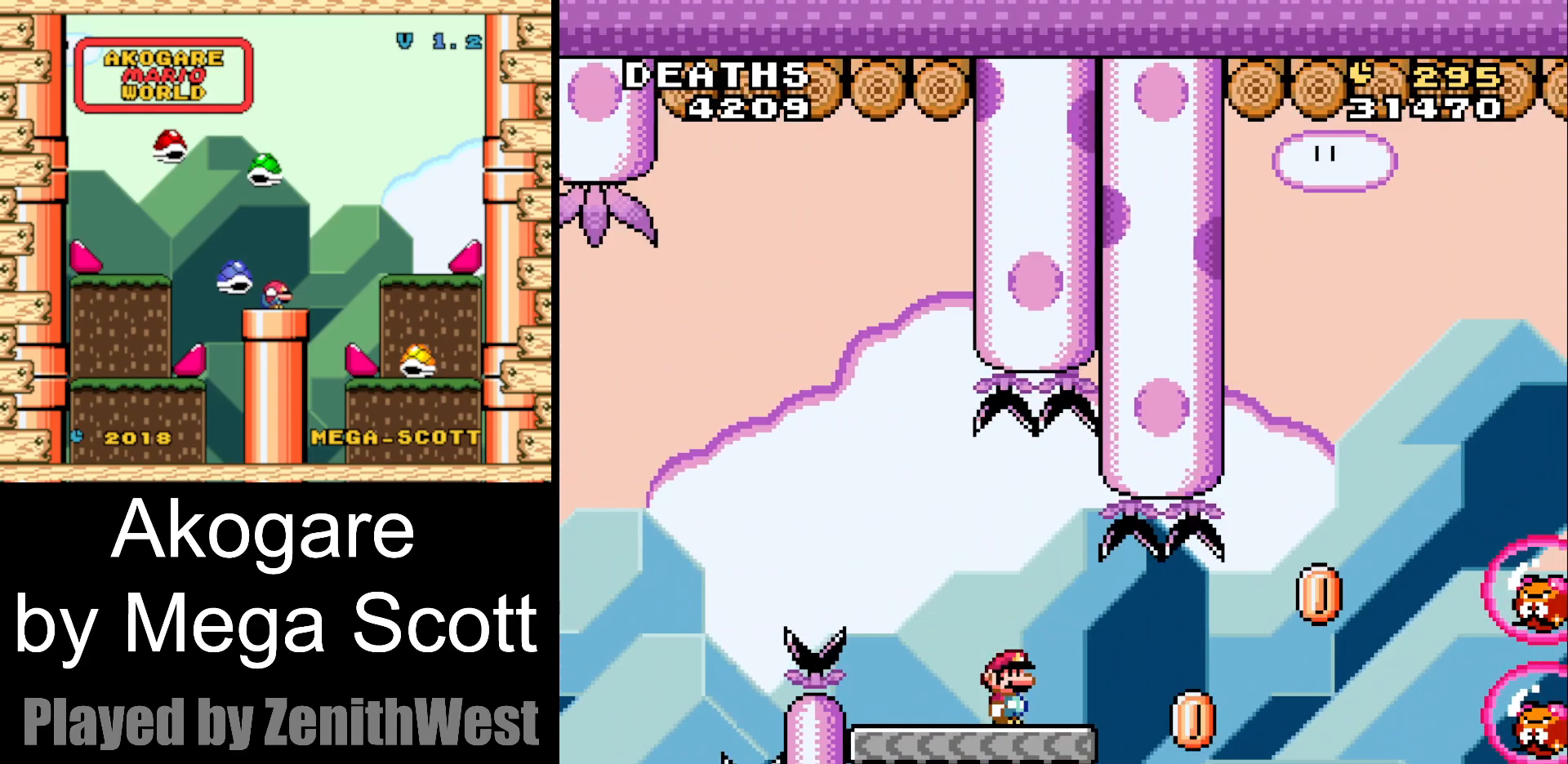
Gameplay with a controller (Nintendo layout); each line is a JSON object with the inputs held at the frame after it (dt_ms = milliseconds from this image to that frame). "events" lists button and stick changes between this image and that frame as [ms after this image, input, new state], when the widget could be followed in between. Not read: L3 R3.
{"dt_ms": 500, "buttons": ["B", "Y", "DPAD_RIGHT"], "events": [[183, "B", "down"]]}
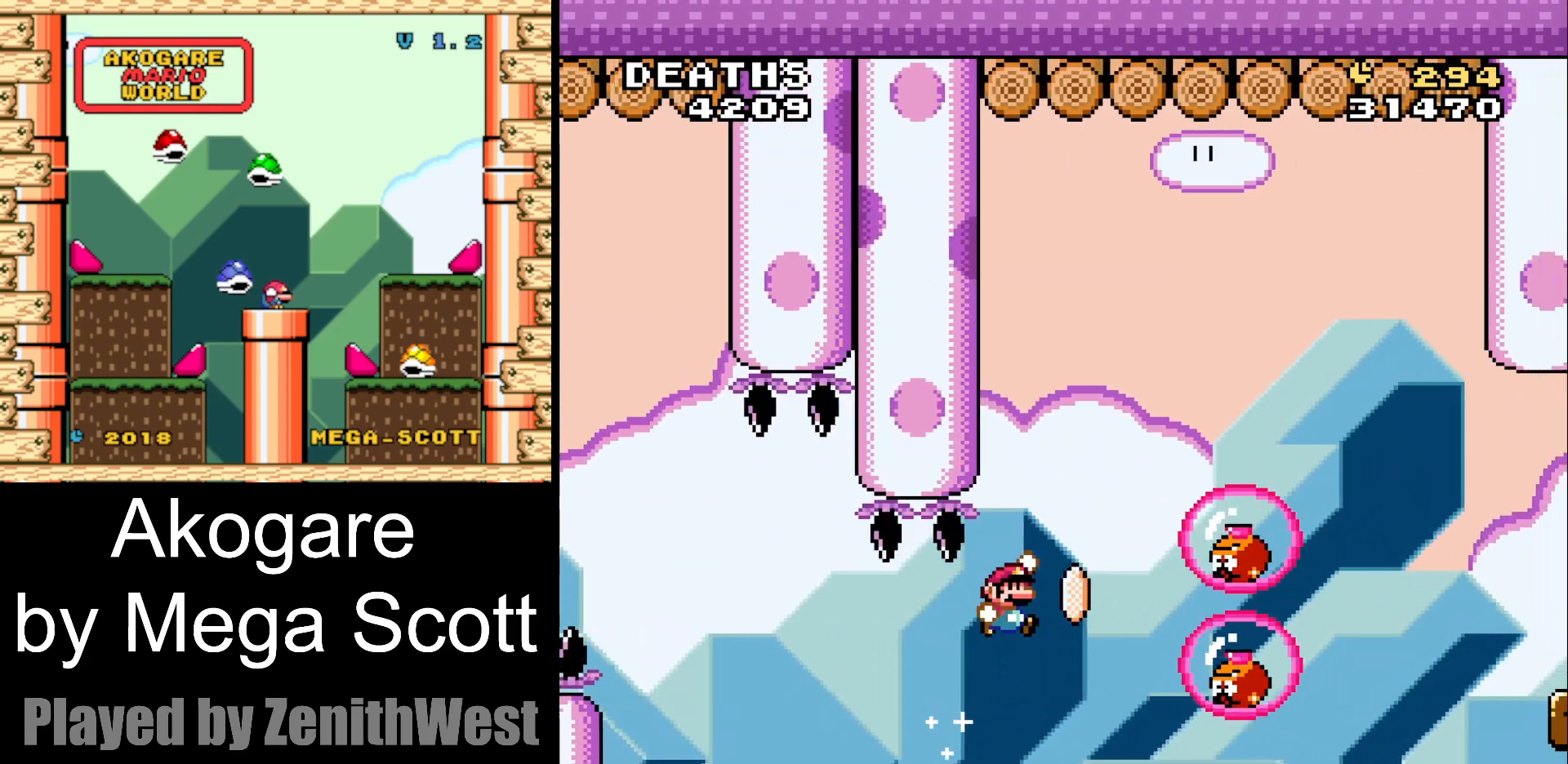
{"dt_ms": 500, "buttons": ["B", "Y", "DPAD_LEFT"], "events": [[333, "DPAD_RIGHT", "up"], [450, "DPAD_LEFT", "down"]]}
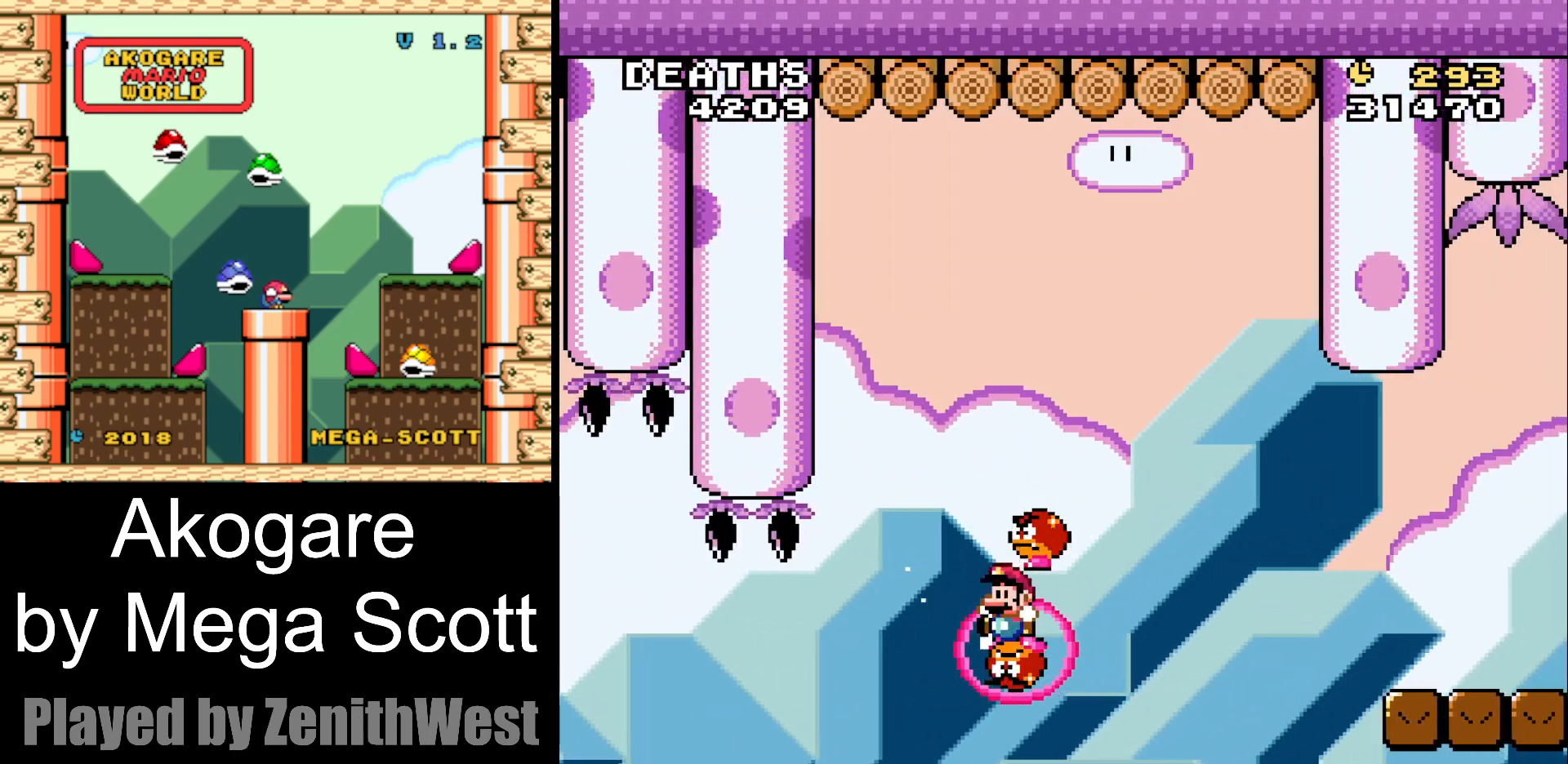
{"dt_ms": 500, "buttons": ["B", "Y", "DPAD_RIGHT"], "events": [[67, "DPAD_LEFT", "up"], [150, "DPAD_RIGHT", "down"]]}
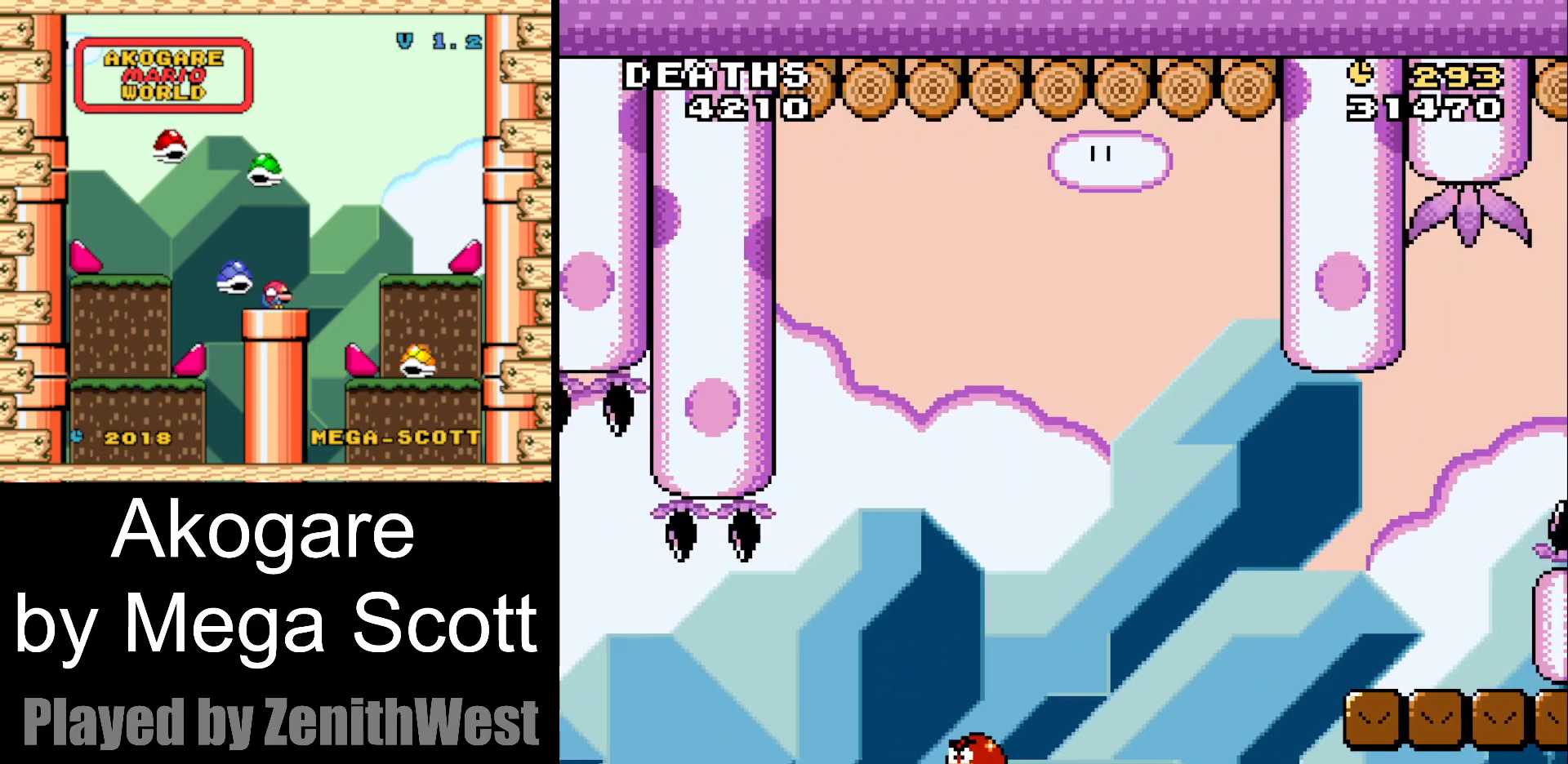
{"dt_ms": 500, "buttons": ["B", "Y"], "events": [[467, "DPAD_RIGHT", "up"]]}
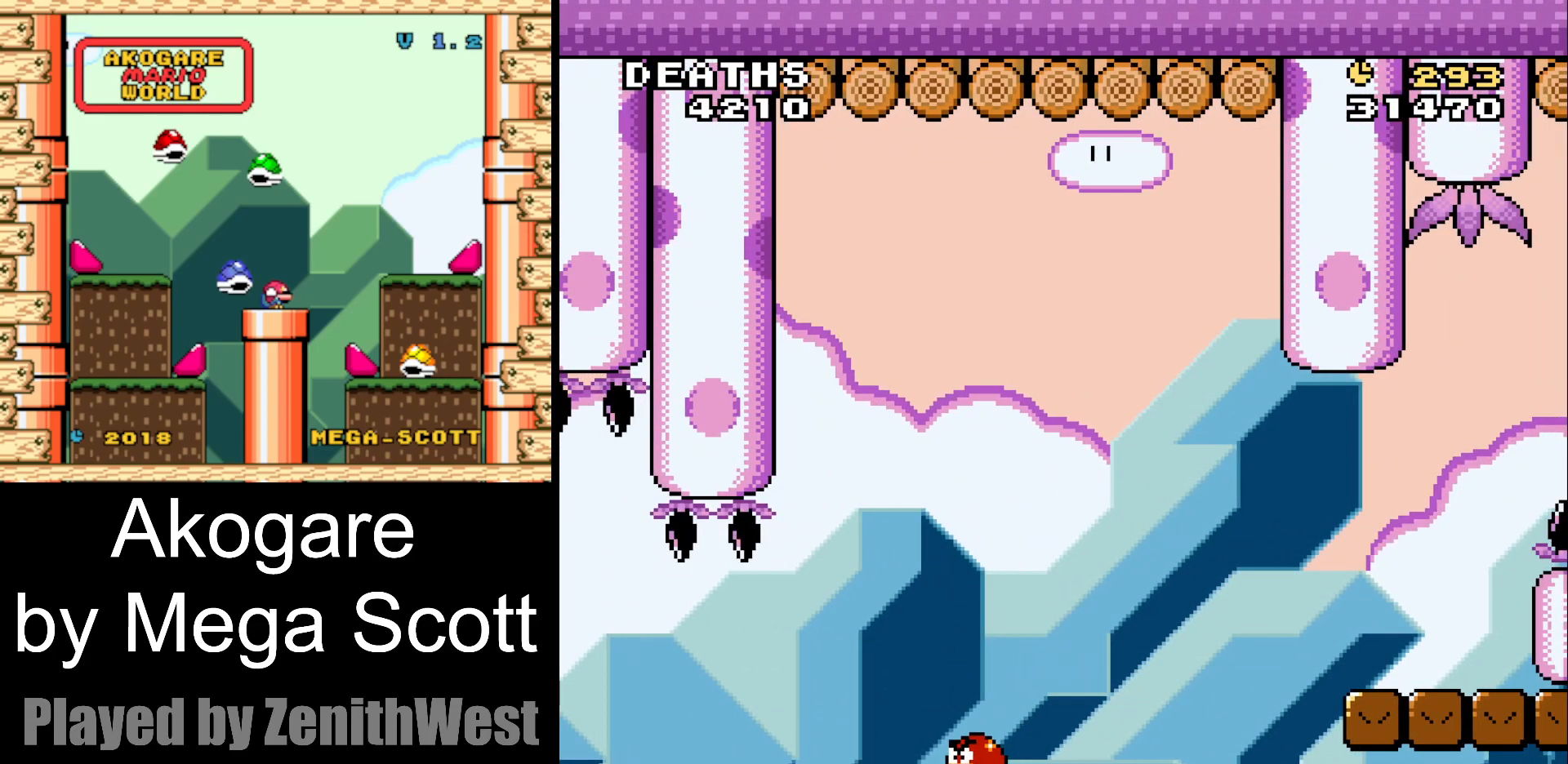
{"dt_ms": 500, "buttons": ["B"], "events": [[50, "B", "up"], [67, "Y", "up"], [233, "B", "down"], [350, "B", "up"], [417, "B", "down"]]}
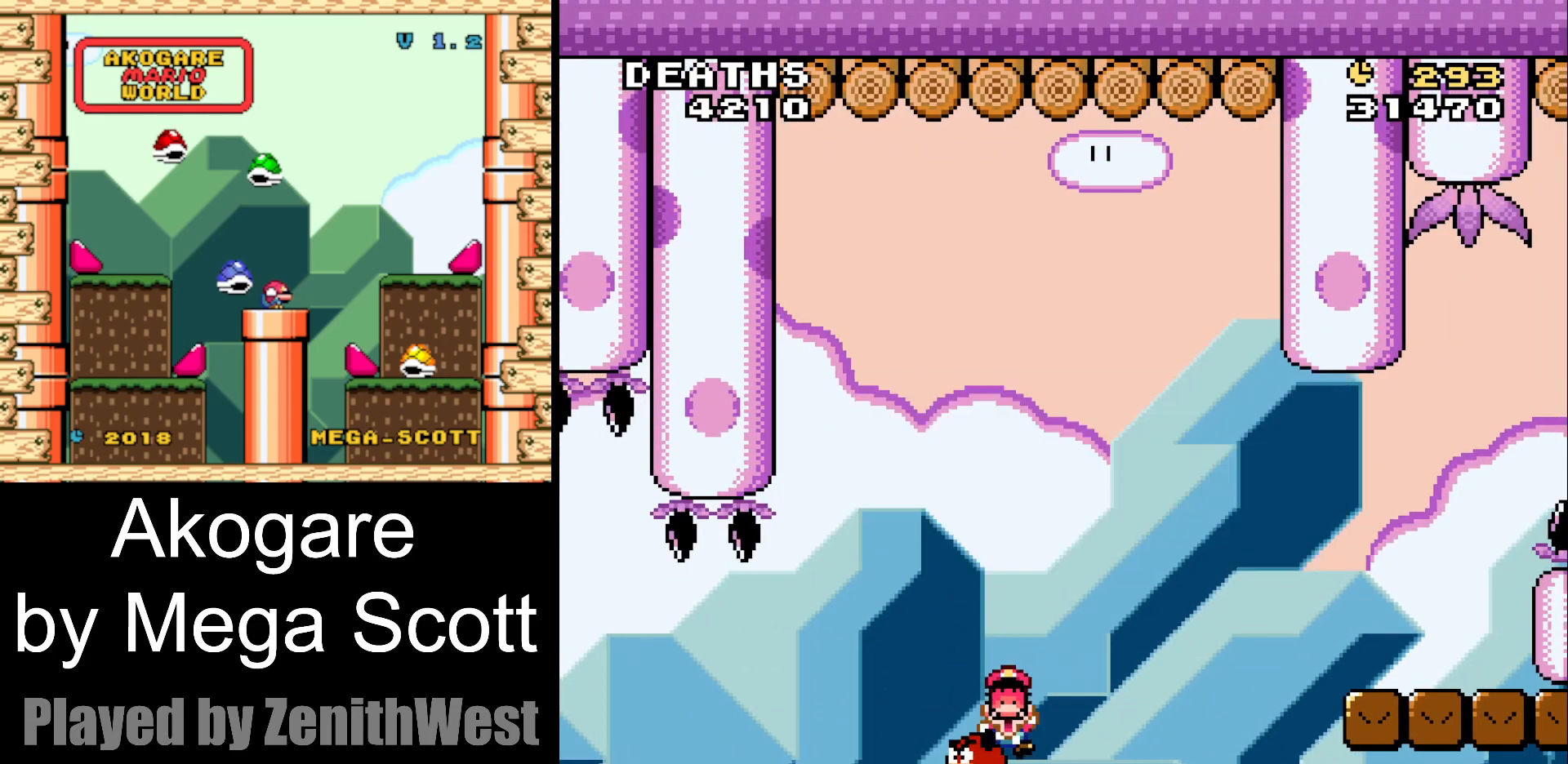
{"dt_ms": 500, "buttons": ["Y"], "events": [[67, "B", "up"], [317, "Y", "down"]]}
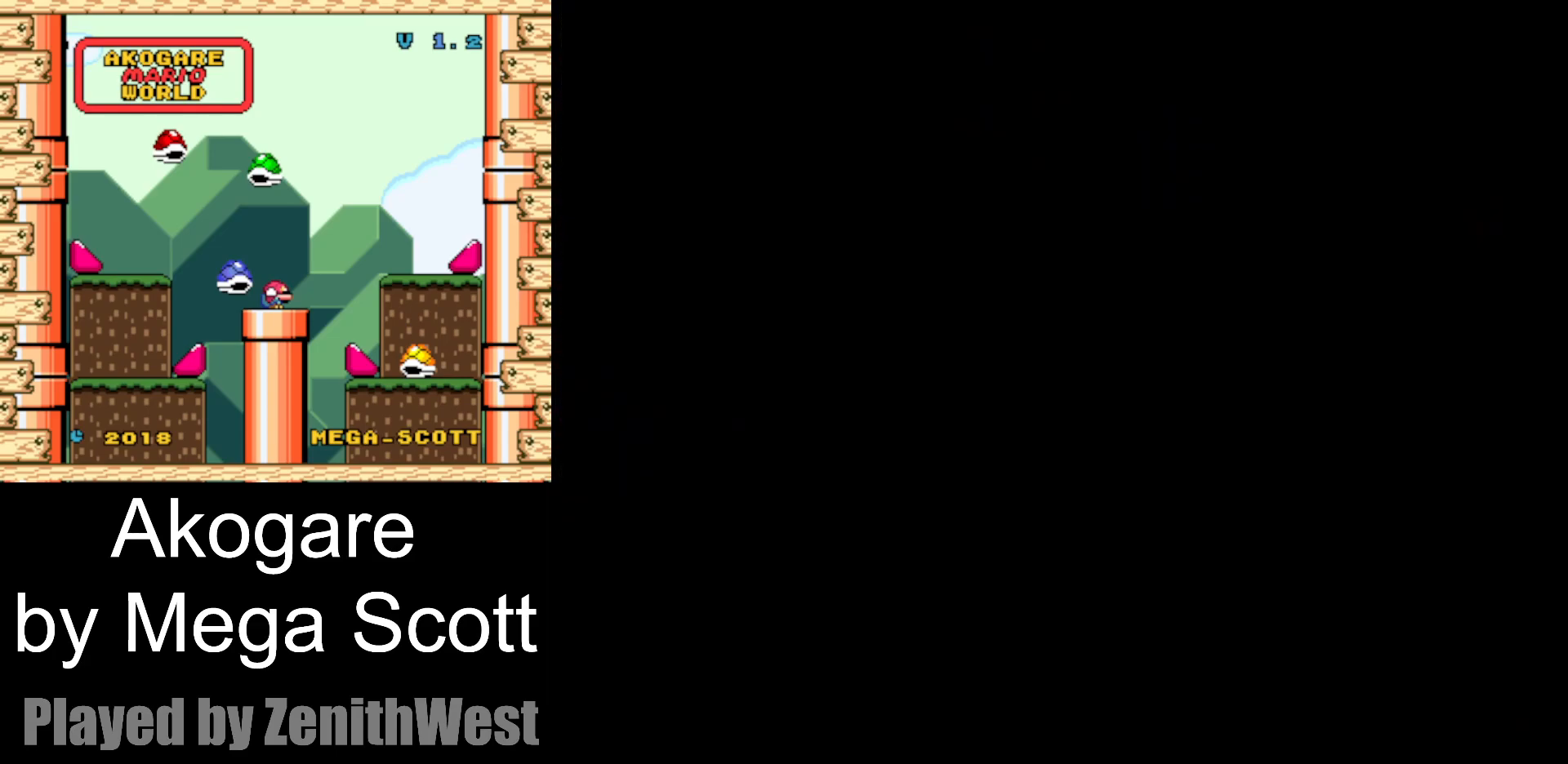
{"dt_ms": 500, "buttons": ["Y"], "events": []}
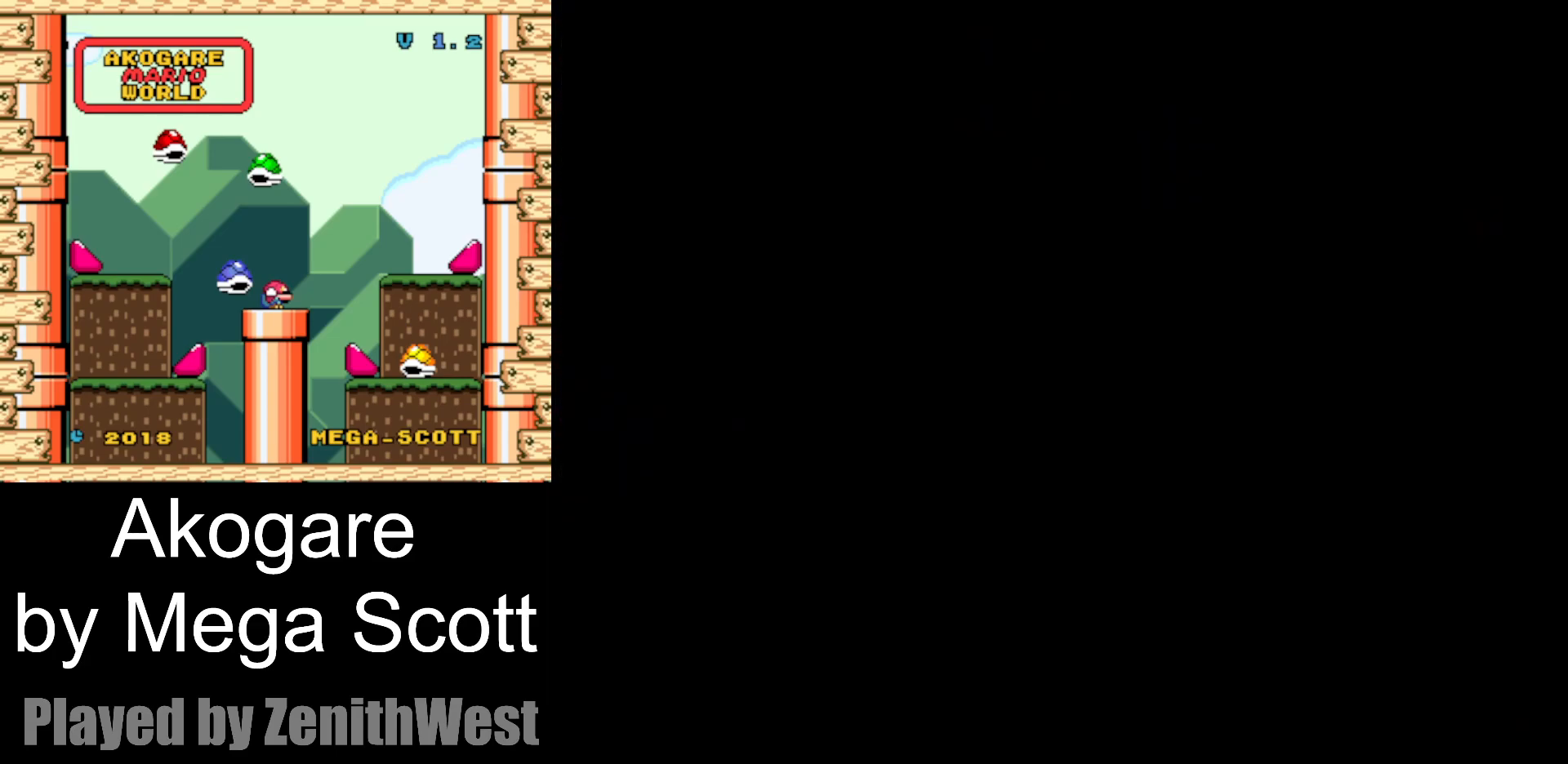
{"dt_ms": 500, "buttons": ["Y"], "events": []}
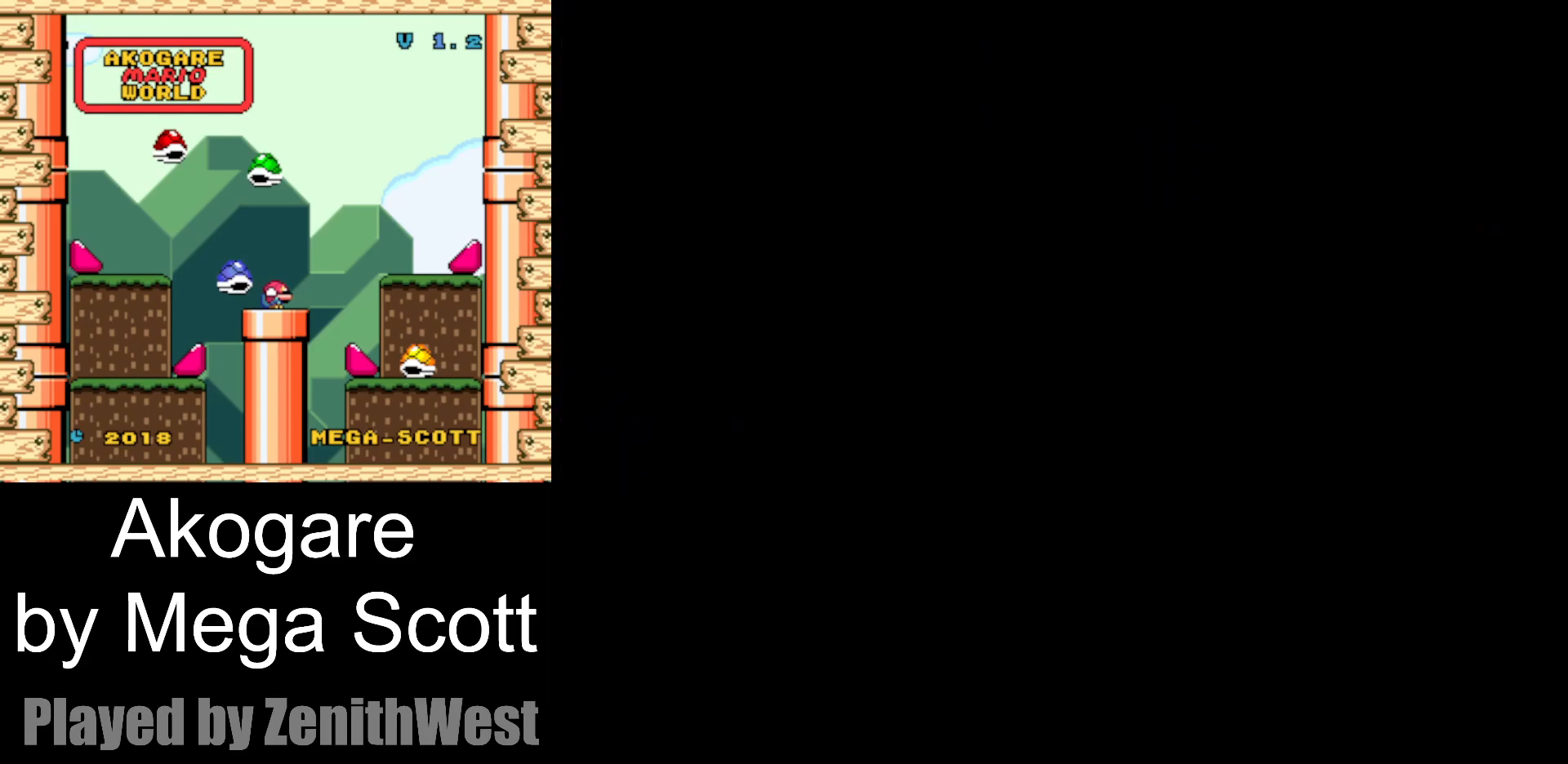
{"dt_ms": 500, "buttons": ["Y", "DPAD_RIGHT"], "events": [[150, "DPAD_RIGHT", "down"]]}
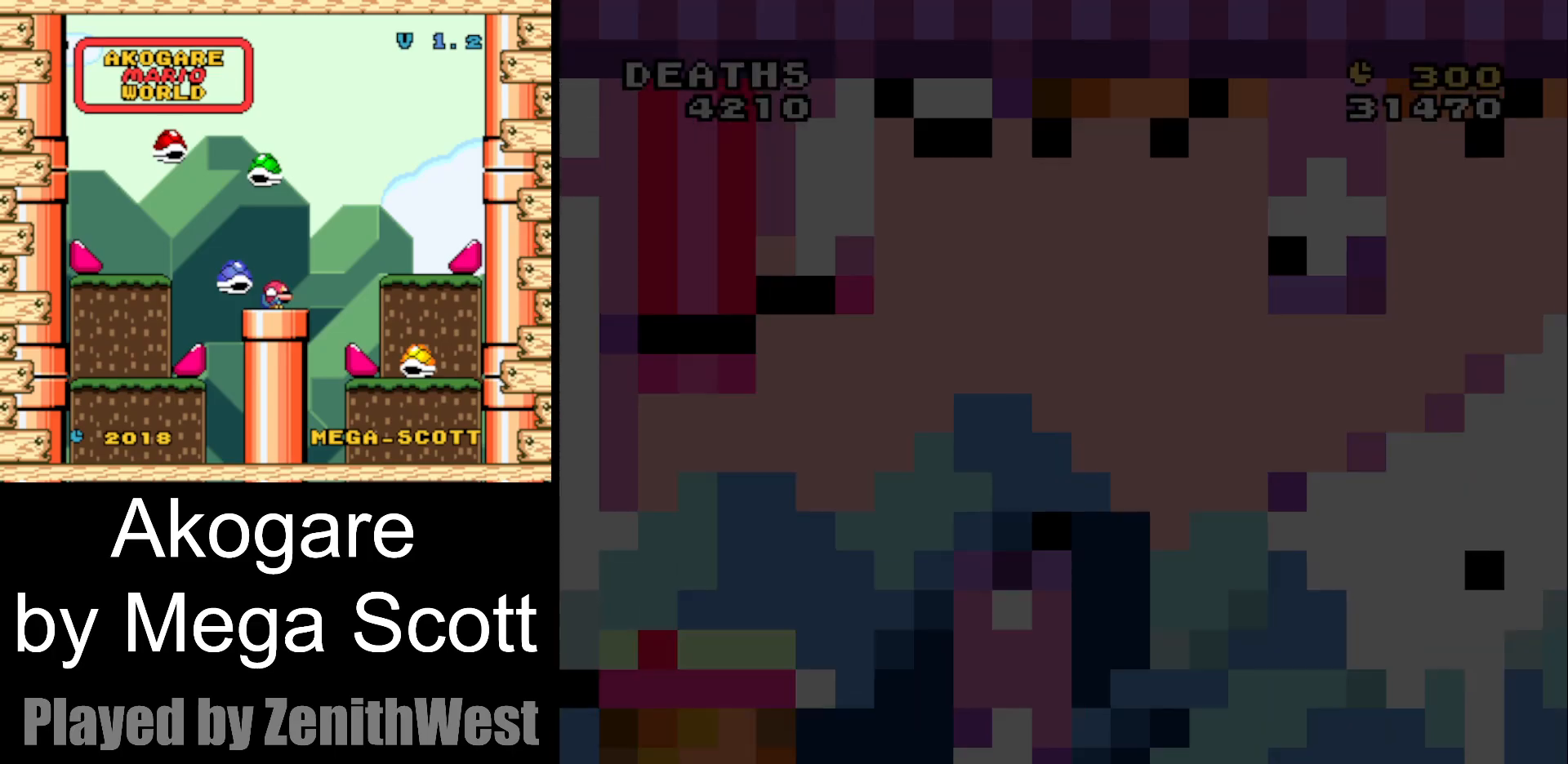
{"dt_ms": 500, "buttons": ["Y", "DPAD_RIGHT"], "events": []}
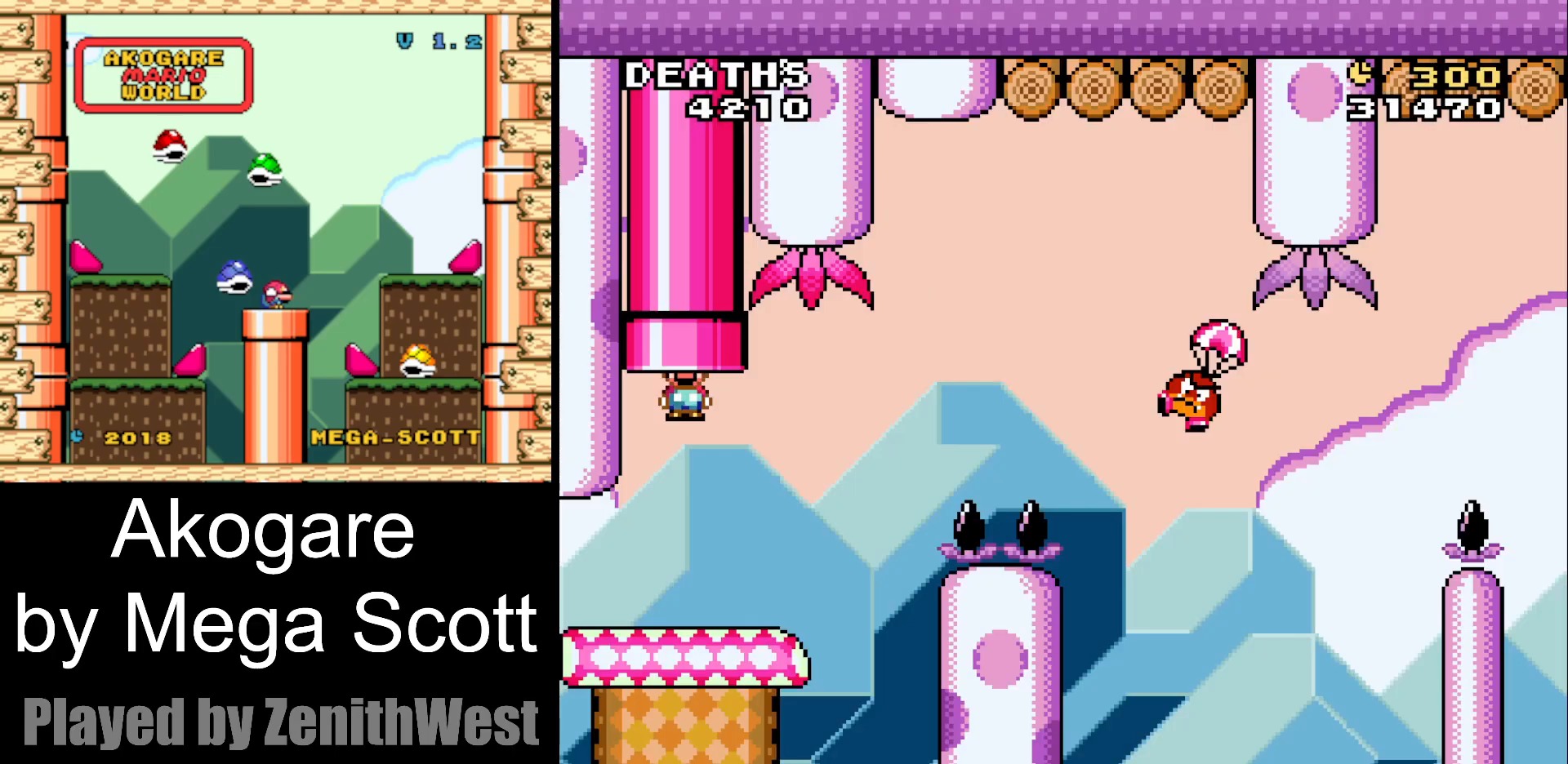
{"dt_ms": 500, "buttons": ["B", "Y", "DPAD_RIGHT"], "events": [[433, "B", "down"]]}
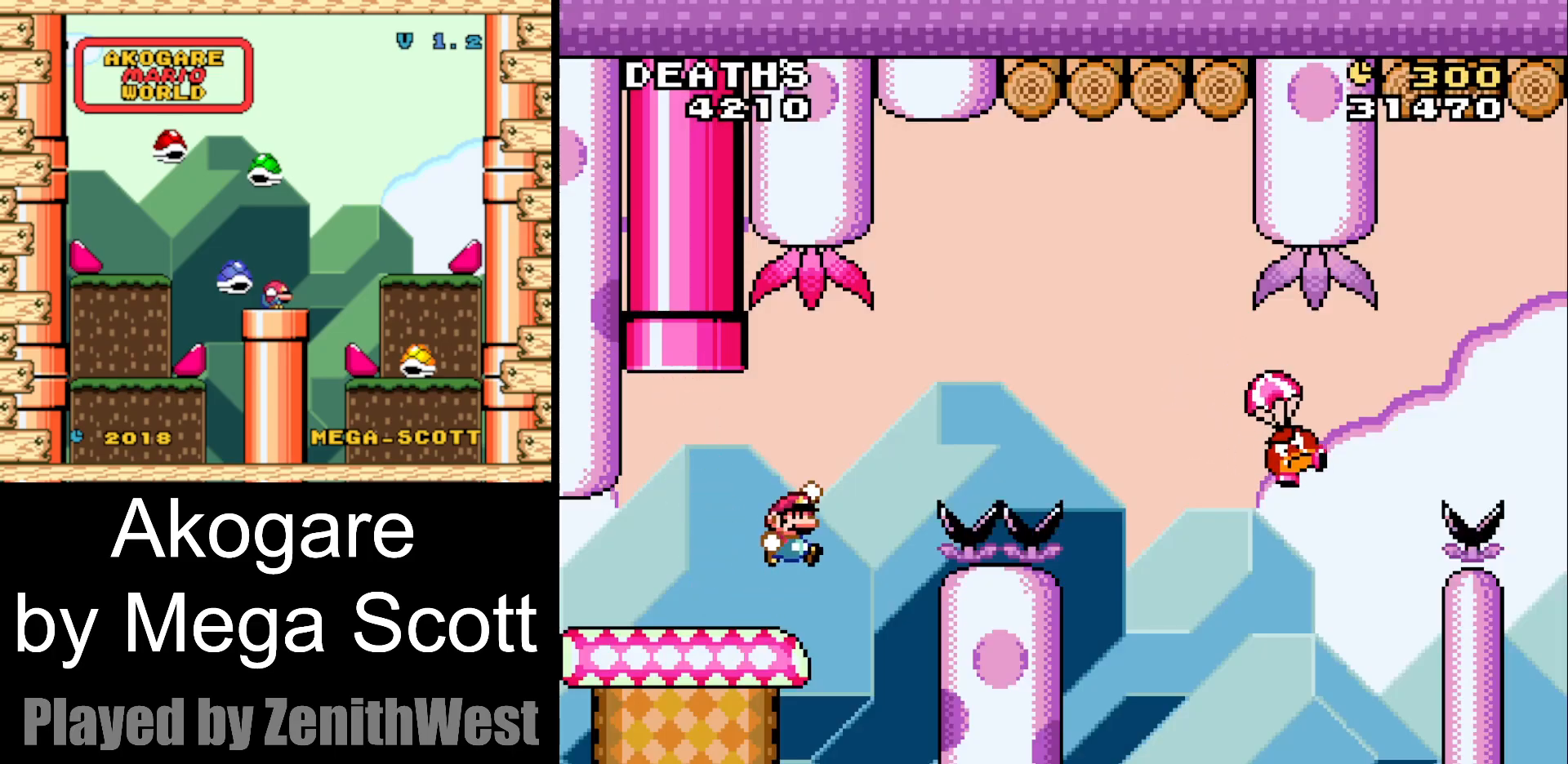
{"dt_ms": 500, "buttons": ["B", "Y", "DPAD_RIGHT"], "events": []}
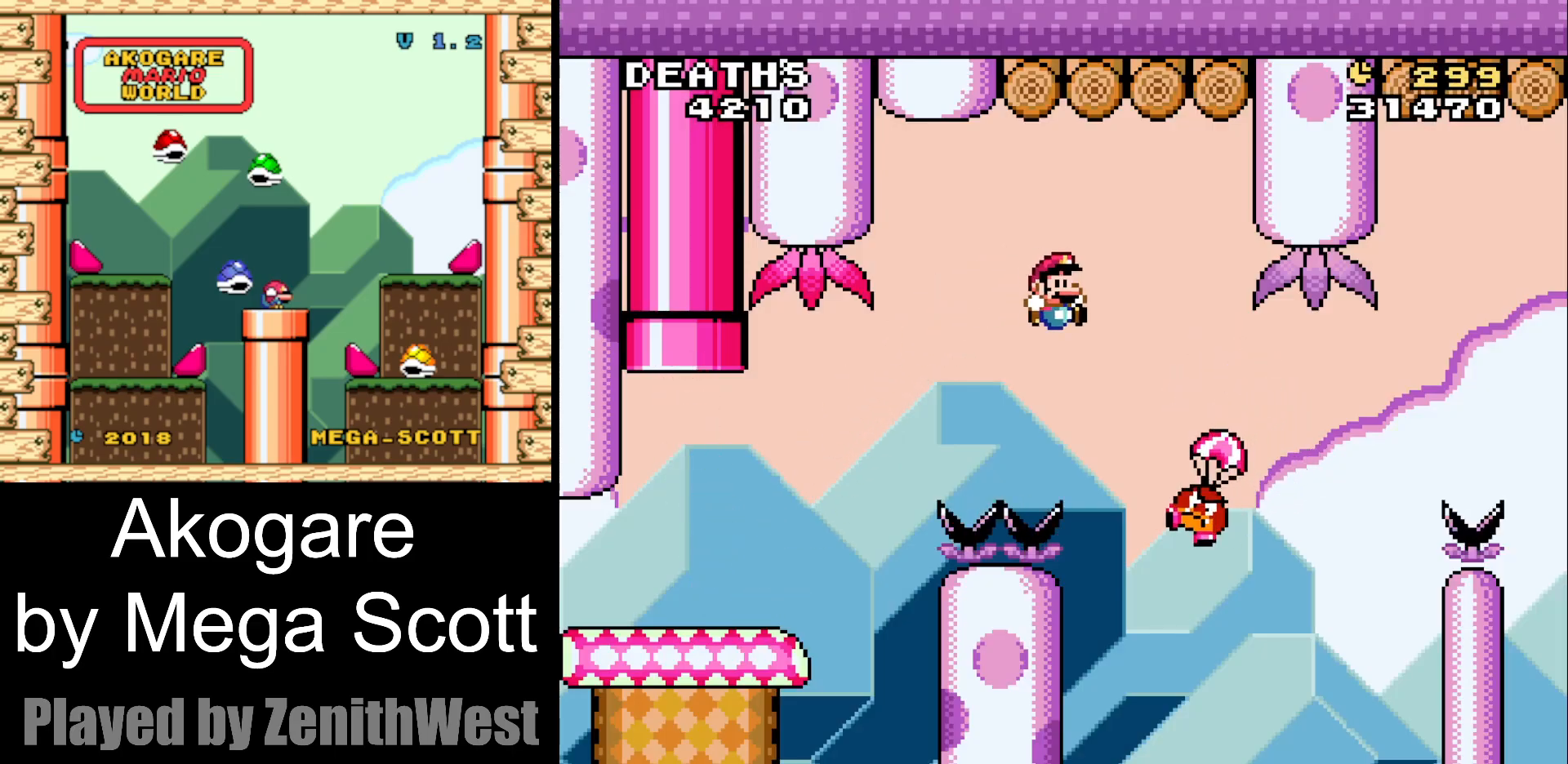
{"dt_ms": 500, "buttons": ["B", "Y", "DPAD_RIGHT"], "events": []}
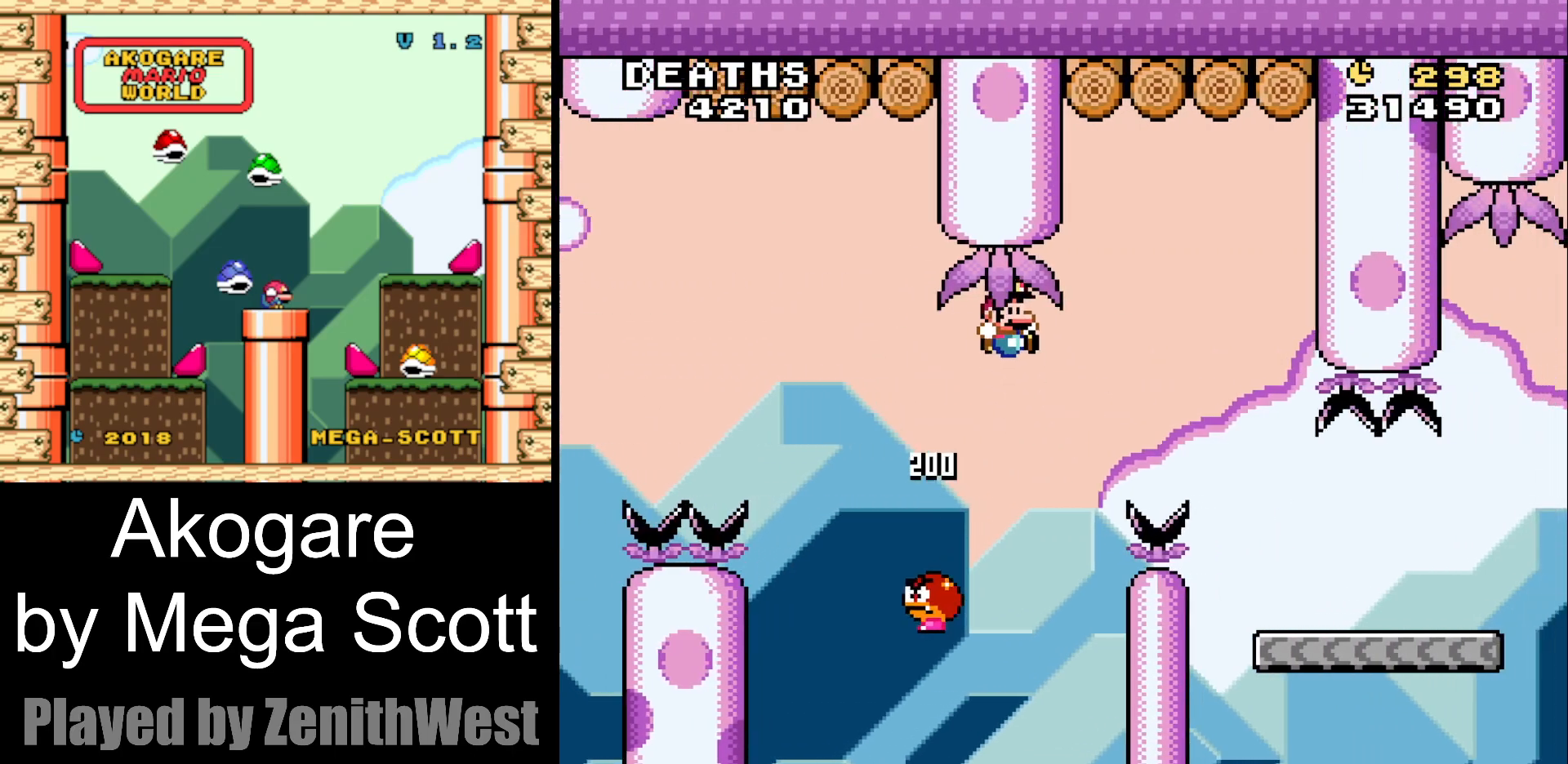
{"dt_ms": 500, "buttons": ["Y", "DPAD_RIGHT"], "events": [[400, "B", "up"]]}
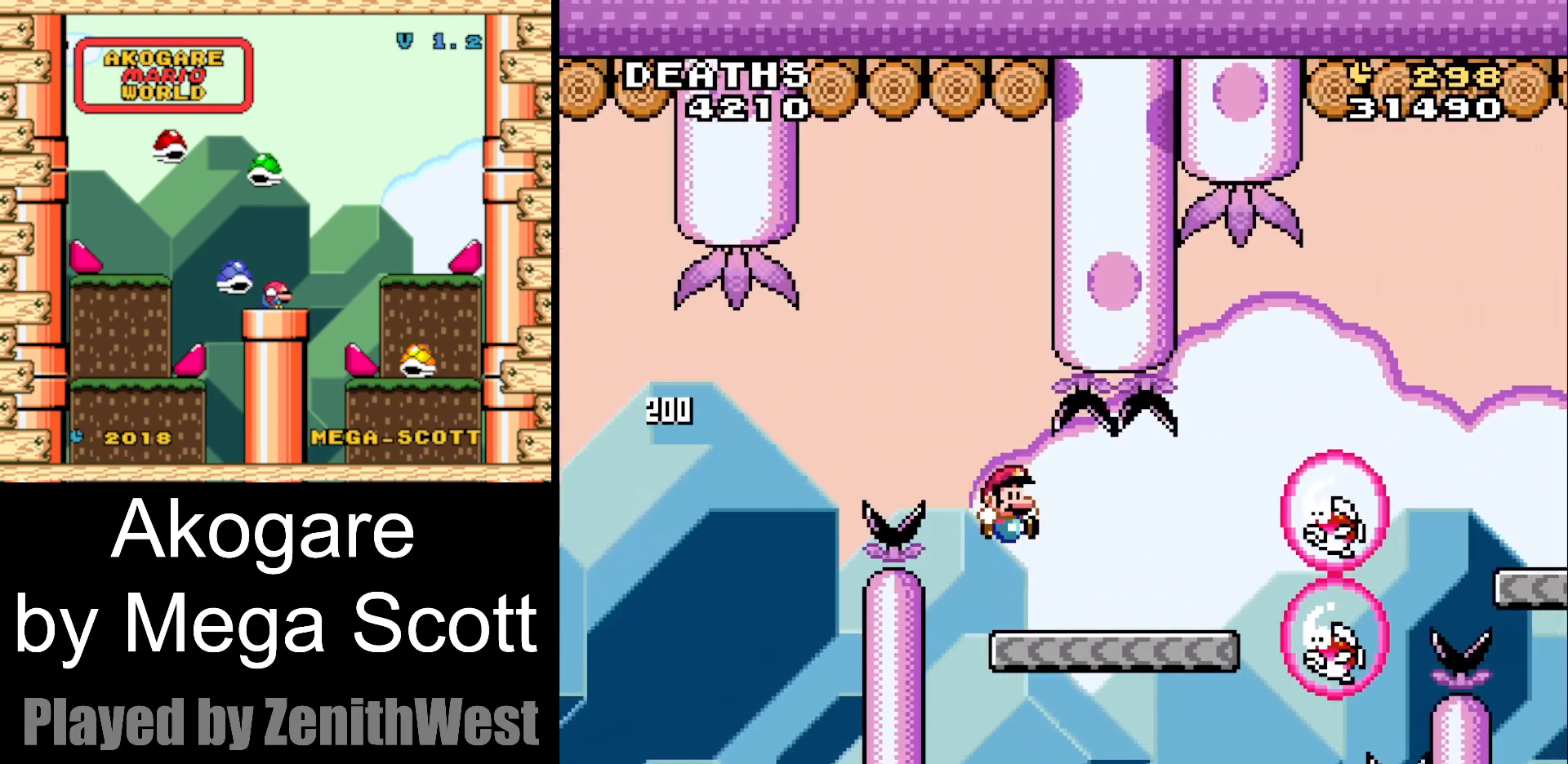
{"dt_ms": 500, "buttons": ["B", "Y", "DPAD_RIGHT"], "events": [[233, "B", "down"]]}
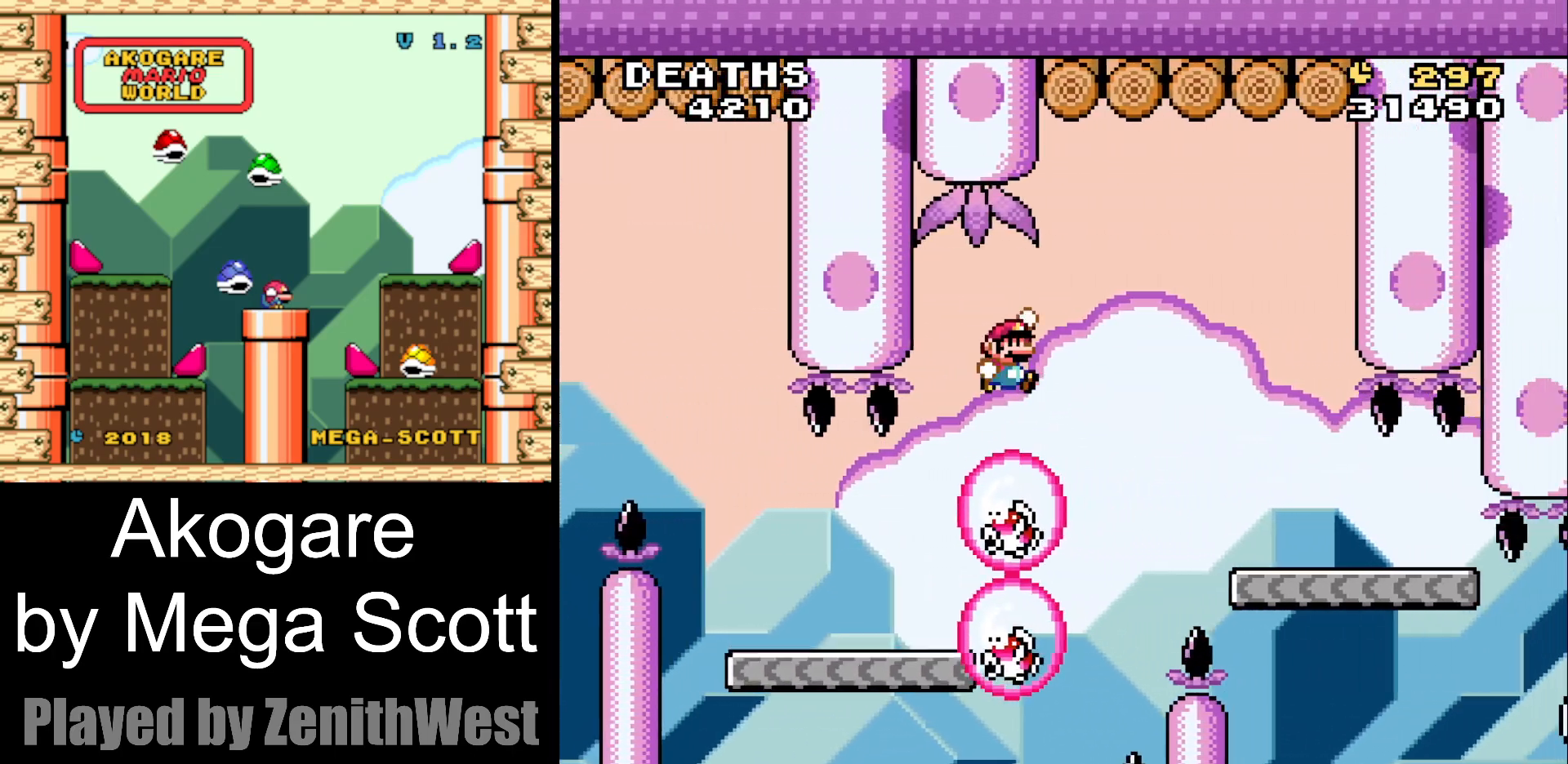
{"dt_ms": 500, "buttons": ["Y"], "events": [[350, "B", "up"], [500, "DPAD_RIGHT", "up"]]}
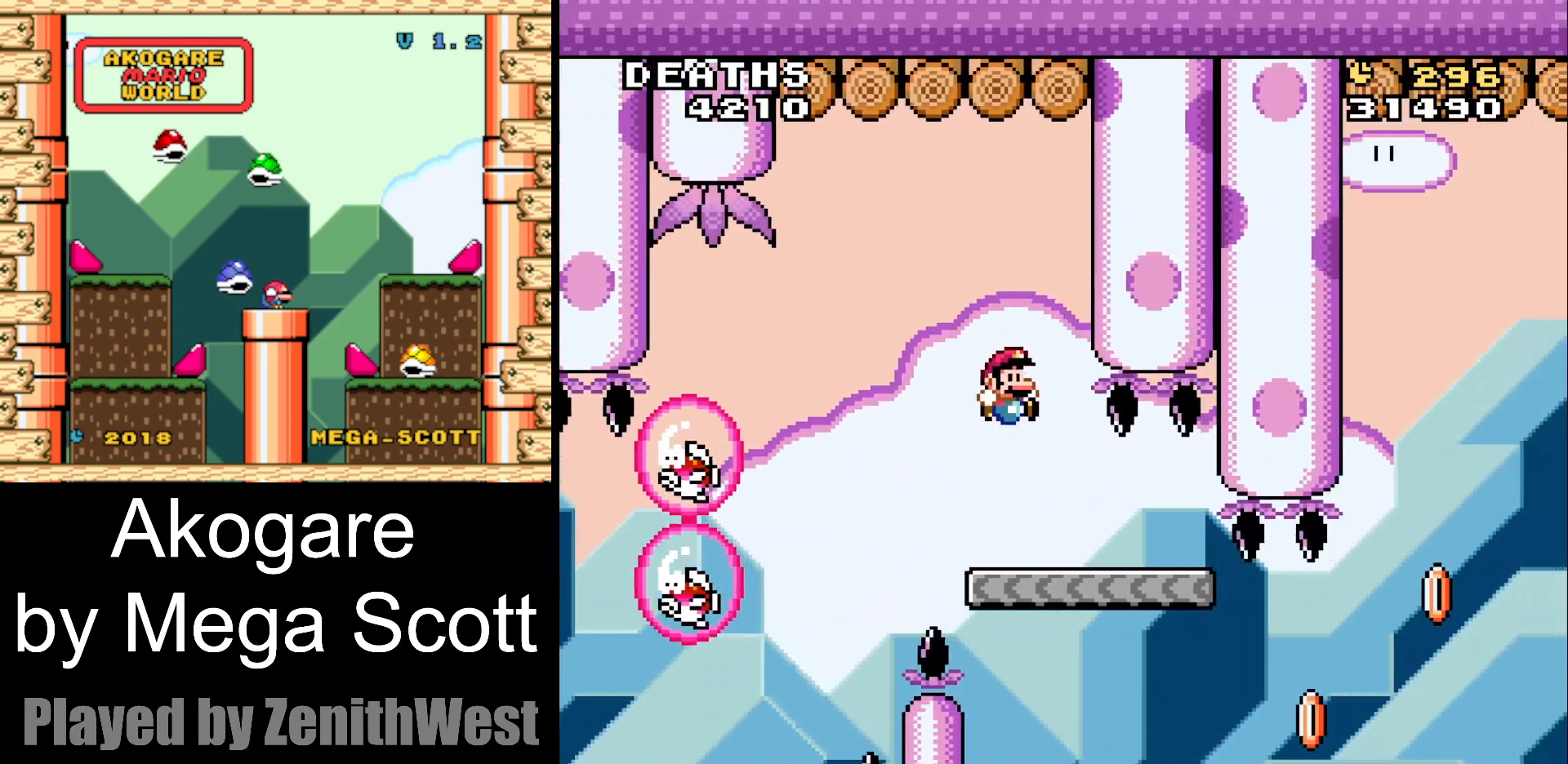
{"dt_ms": 500, "buttons": ["Y"], "events": [[67, "DPAD_LEFT", "down"], [200, "DPAD_LEFT", "up"]]}
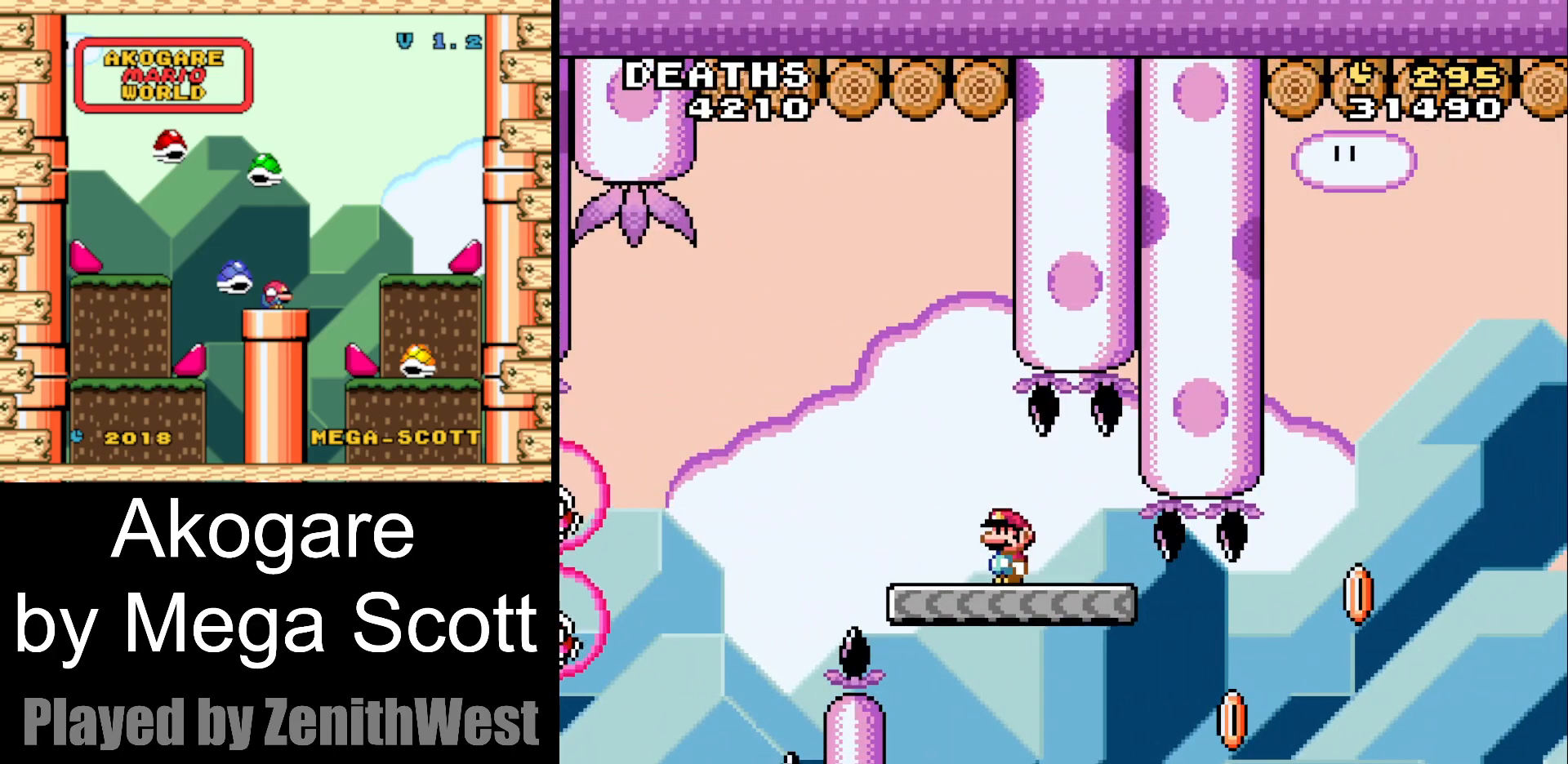
{"dt_ms": 500, "buttons": ["B", "Y", "DPAD_RIGHT"], "events": [[67, "DPAD_RIGHT", "down"], [500, "B", "down"]]}
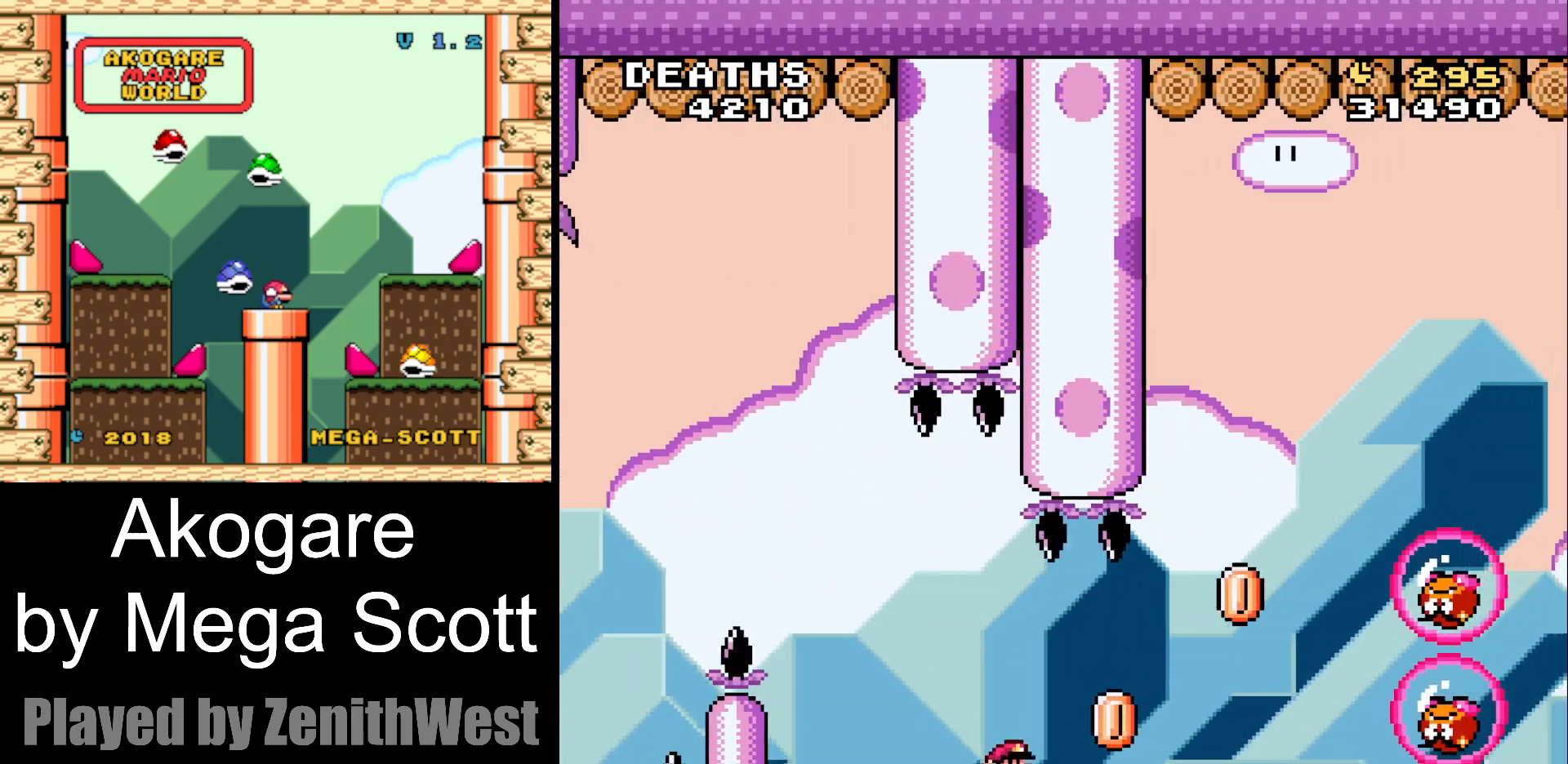
{"dt_ms": 500, "buttons": ["B", "Y", "DPAD_RIGHT"], "events": []}
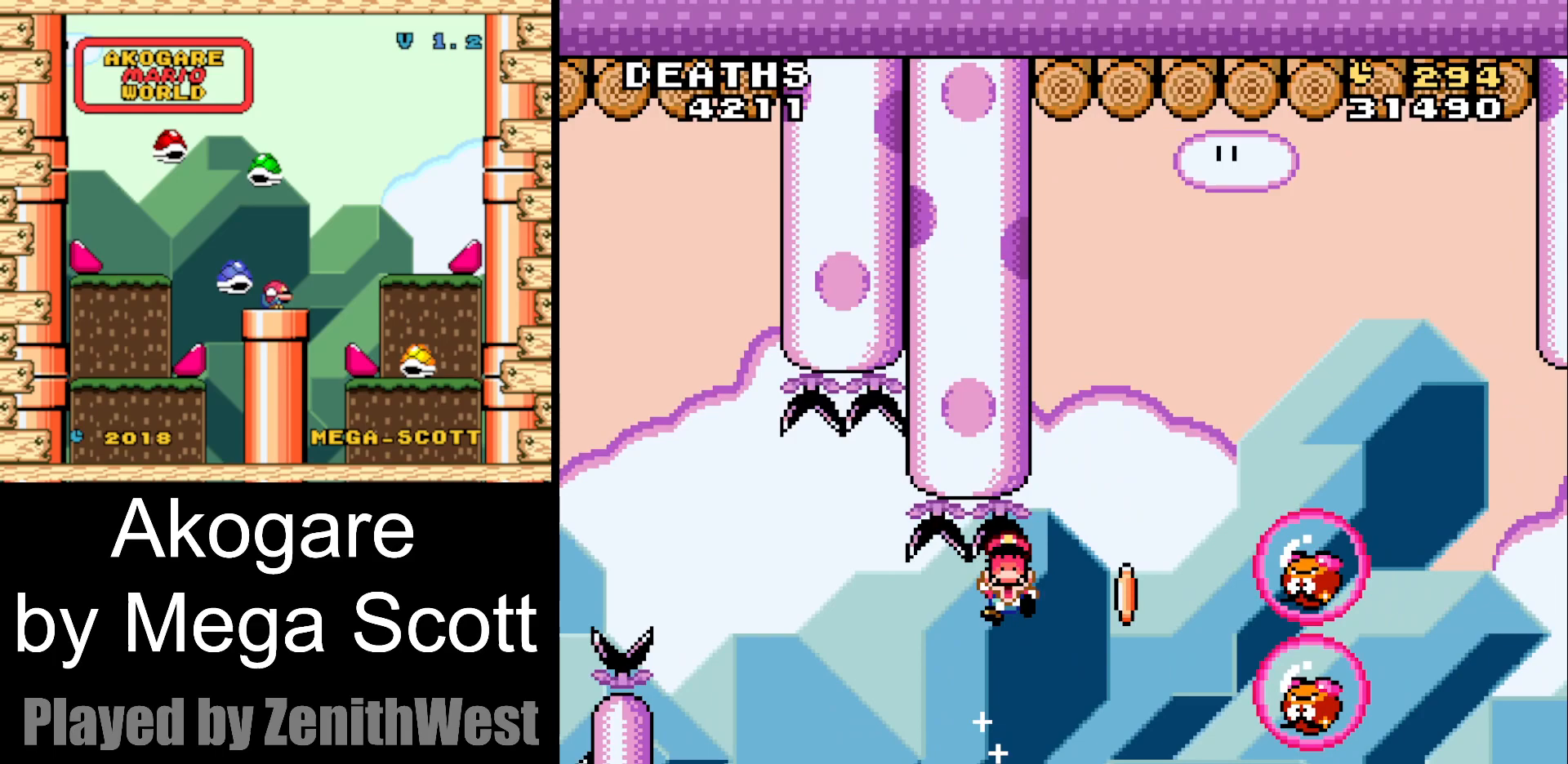
{"dt_ms": 1000, "buttons": ["Y"]}
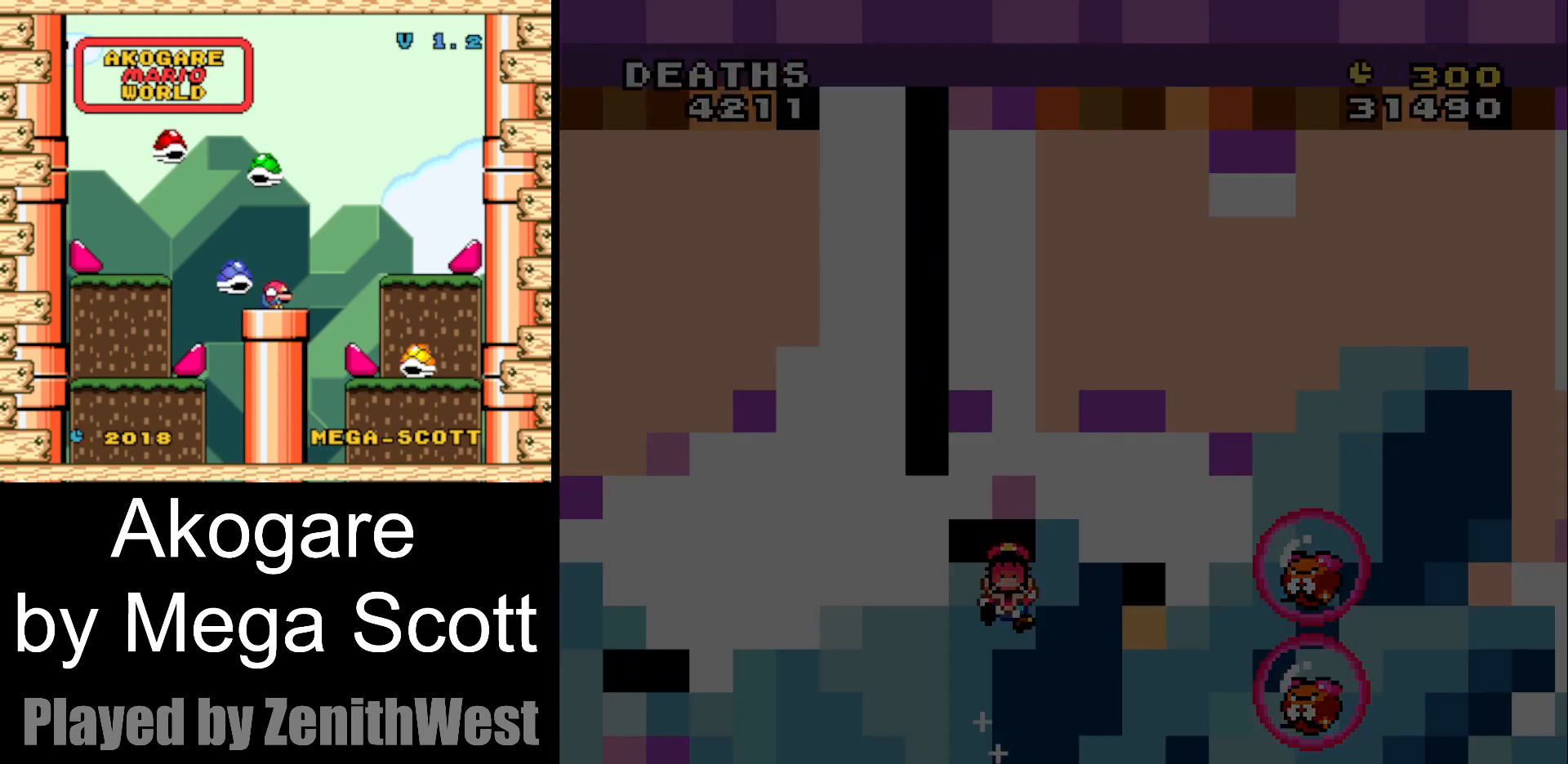
{"dt_ms": 500, "buttons": ["Y"], "events": []}
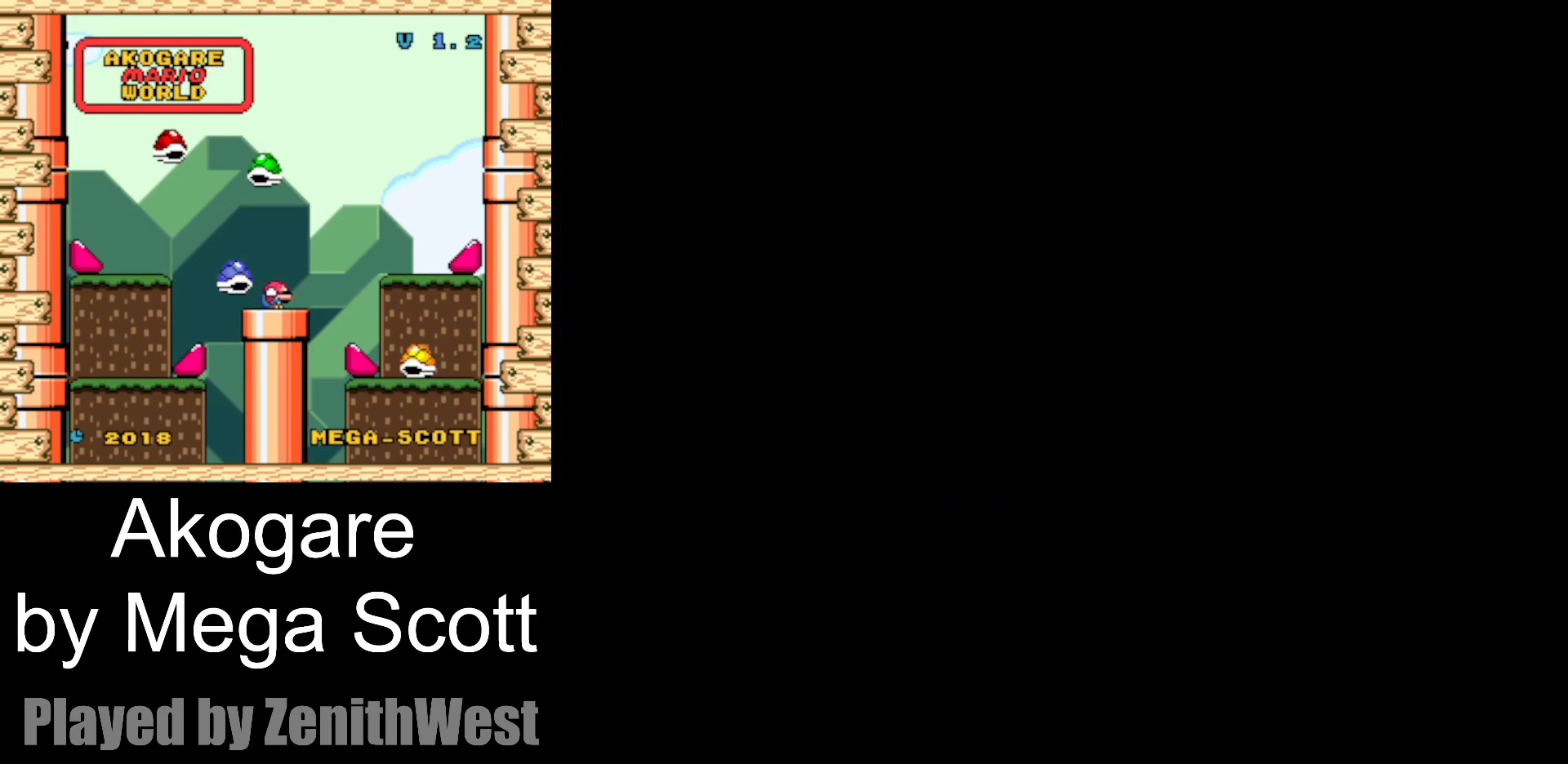
{"dt_ms": 500, "buttons": ["Y"], "events": []}
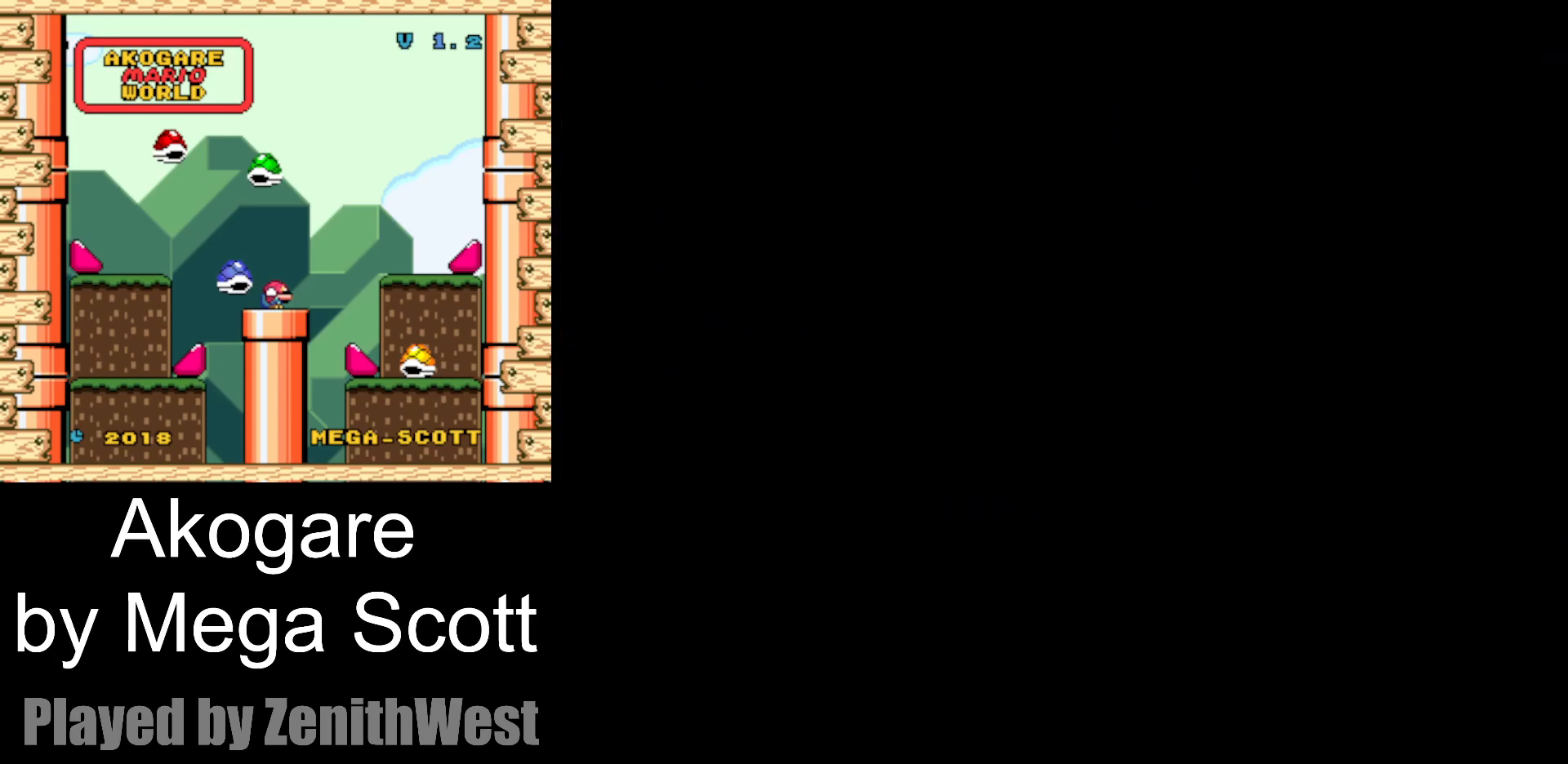
{"dt_ms": 500, "buttons": ["Y"], "events": []}
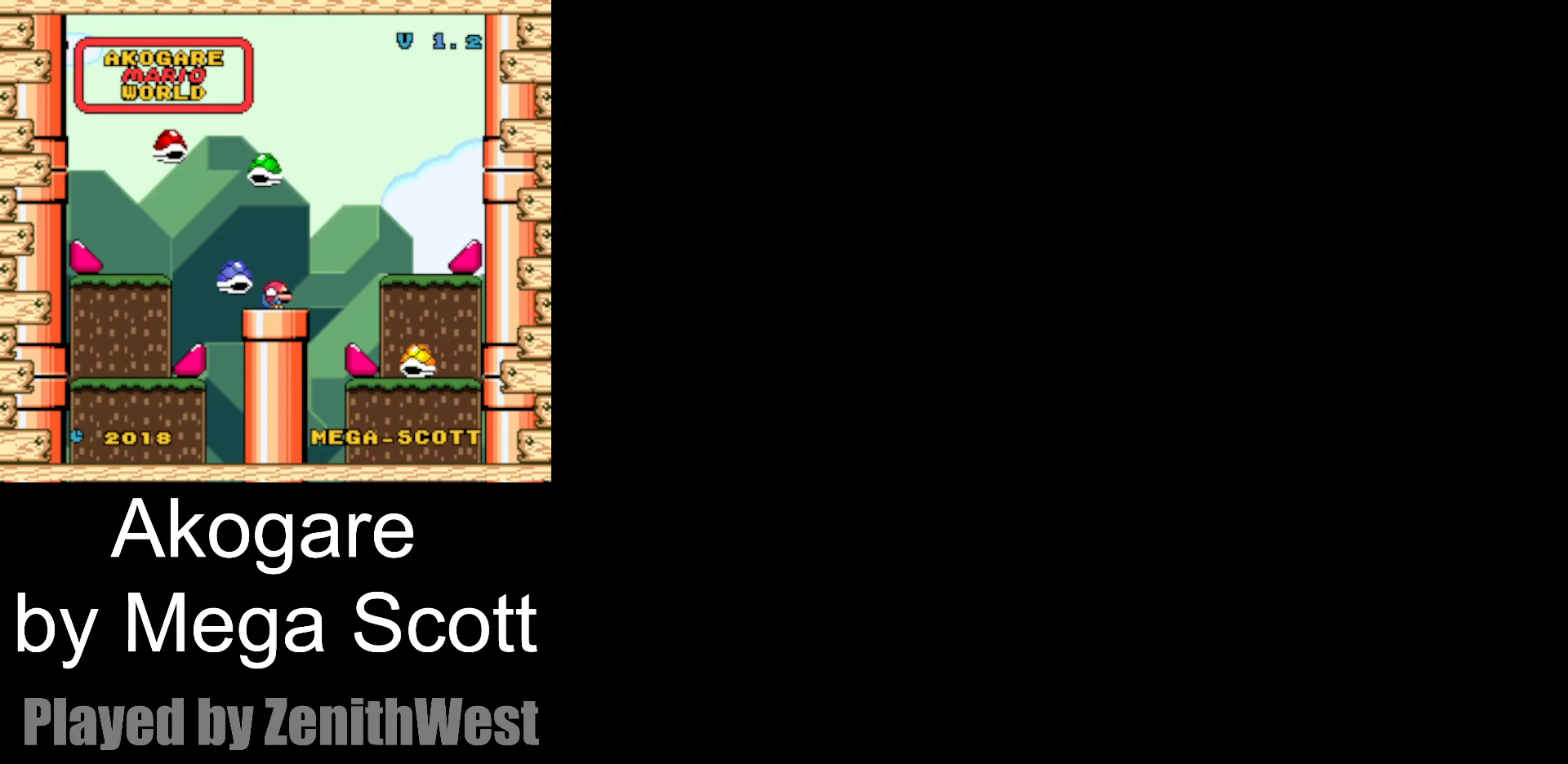
{"dt_ms": 500, "buttons": ["Y", "DPAD_RIGHT"], "events": [[200, "DPAD_RIGHT", "down"]]}
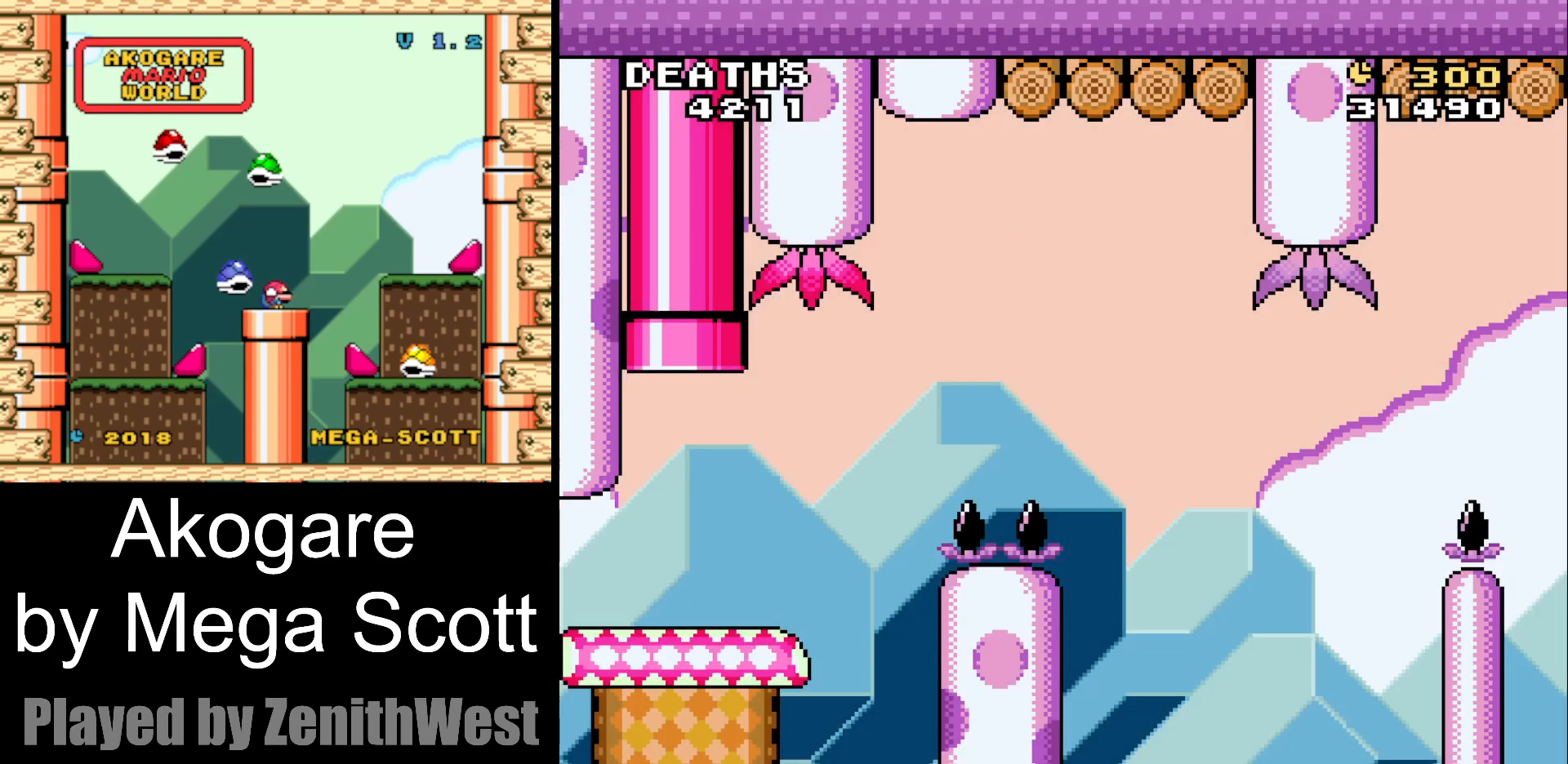
{"dt_ms": 500, "buttons": ["Y", "DPAD_RIGHT"], "events": []}
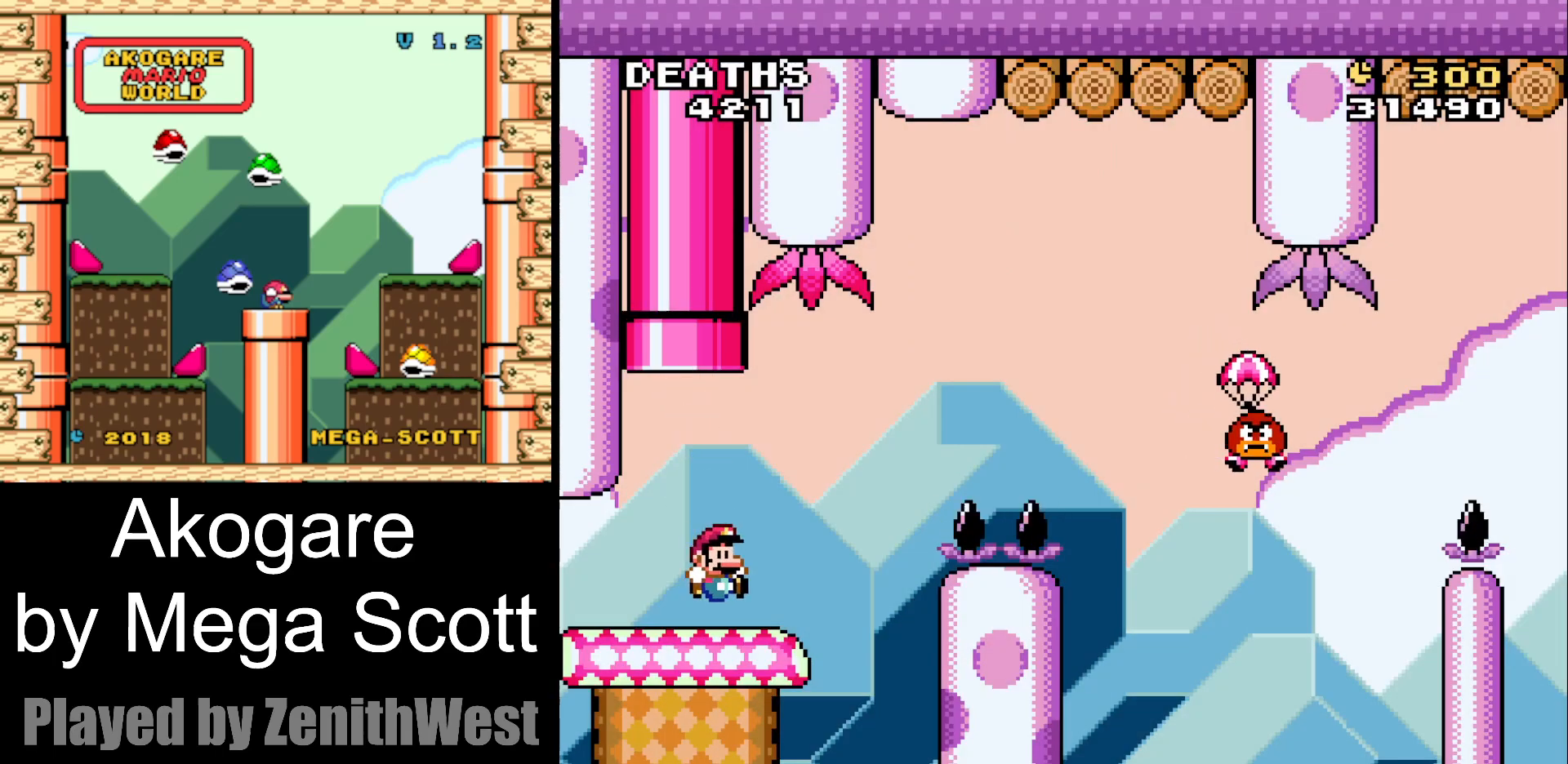
{"dt_ms": 500, "buttons": ["B", "Y", "DPAD_RIGHT"], "events": [[117, "B", "down"]]}
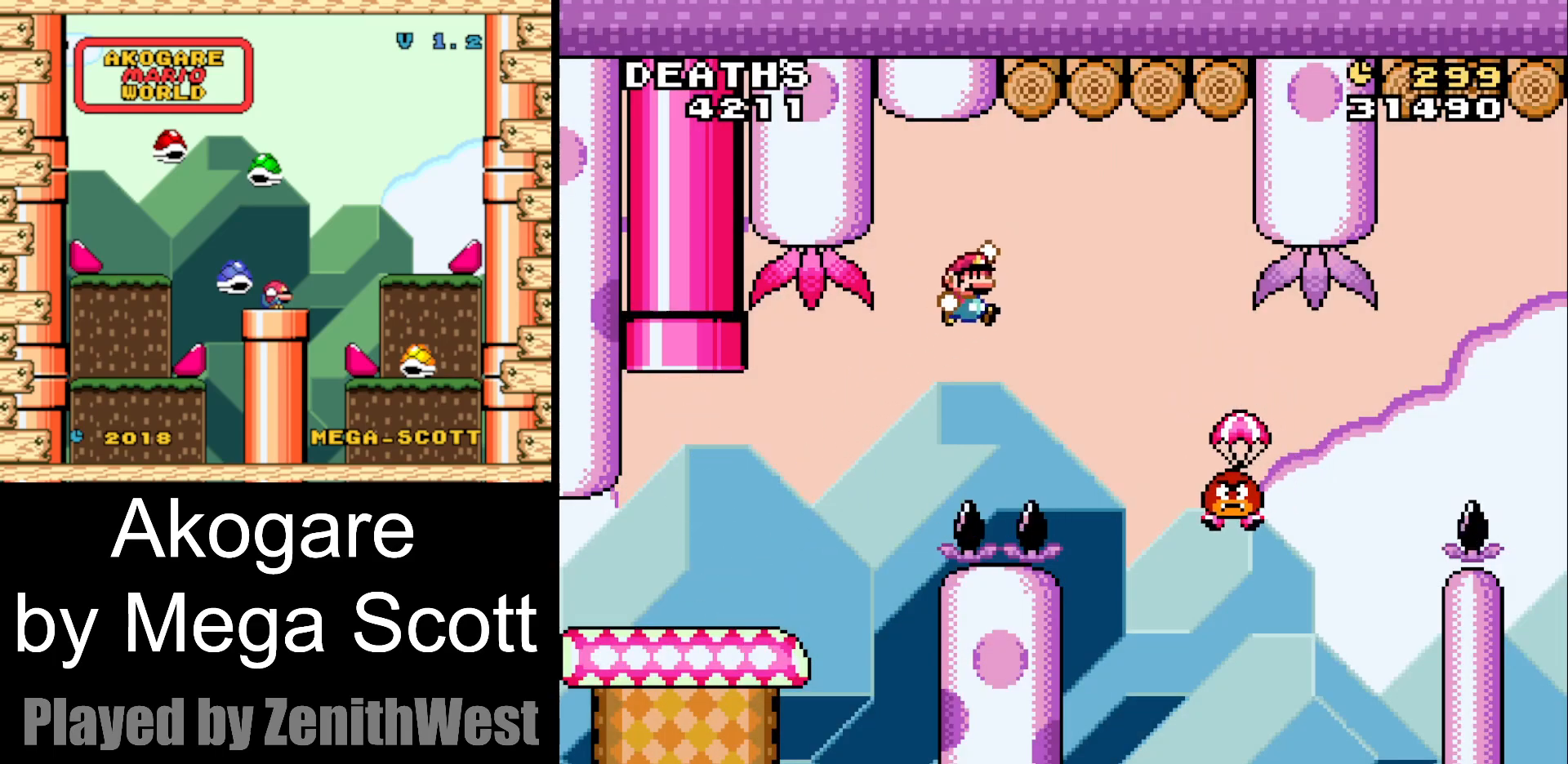
{"dt_ms": 500, "buttons": ["B", "Y", "DPAD_RIGHT"], "events": []}
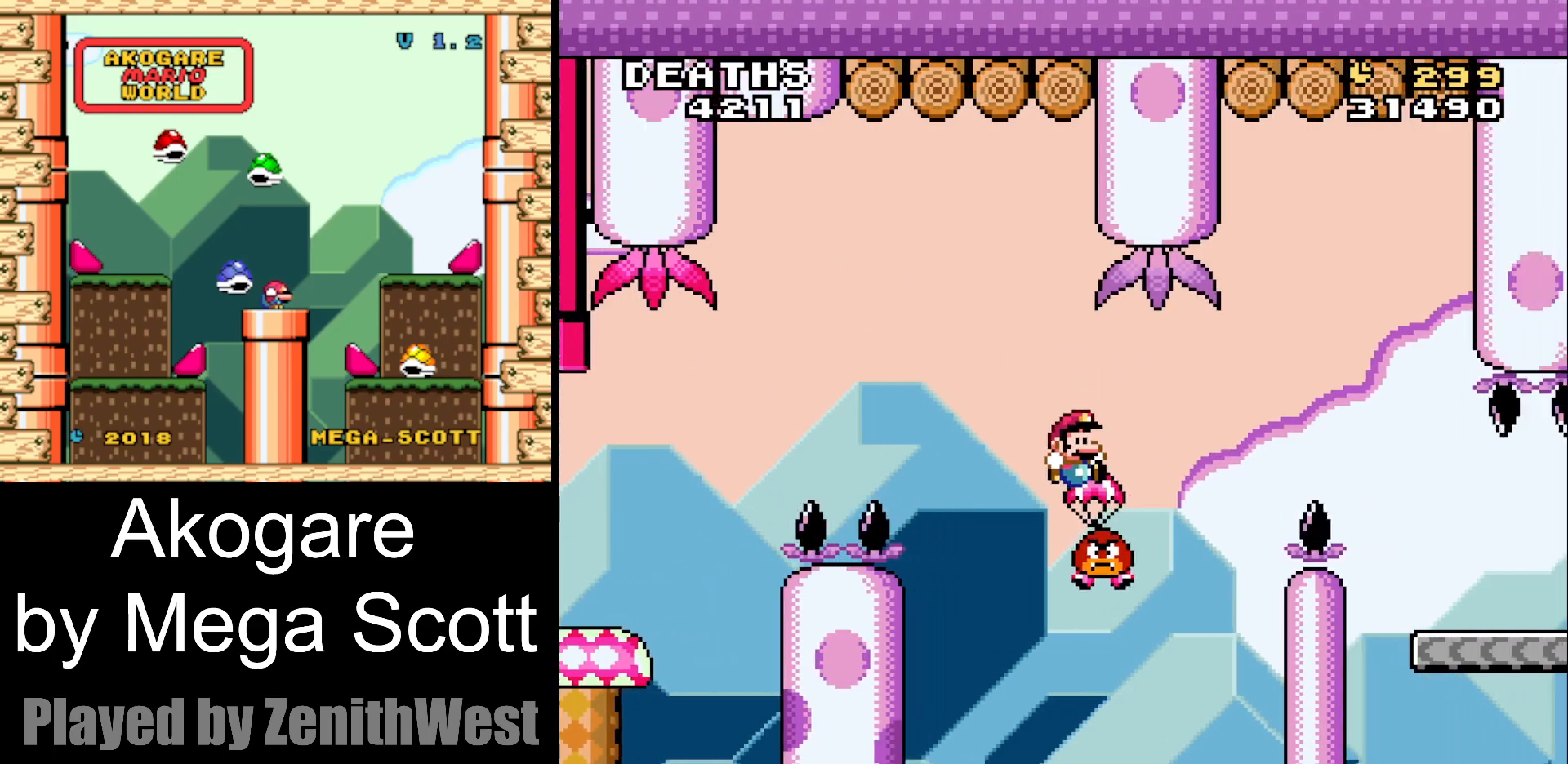
{"dt_ms": 500, "buttons": ["B", "Y", "DPAD_RIGHT"], "events": []}
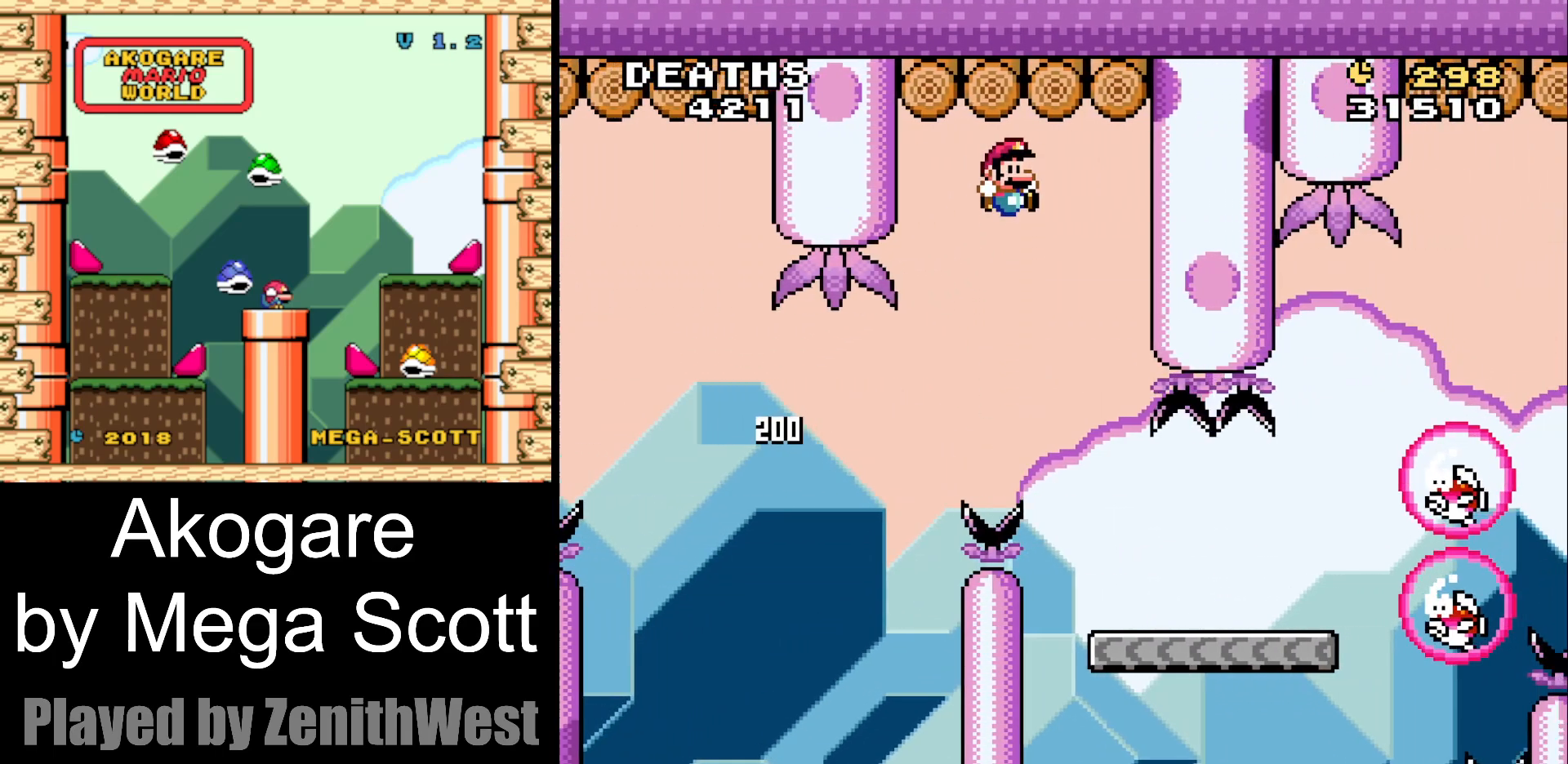
{"dt_ms": 500, "buttons": ["Y", "DPAD_RIGHT"], "events": [[50, "B", "up"], [67, "DPAD_RIGHT", "up"], [83, "DPAD_LEFT", "down"], [233, "DPAD_LEFT", "up"], [317, "DPAD_RIGHT", "down"]]}